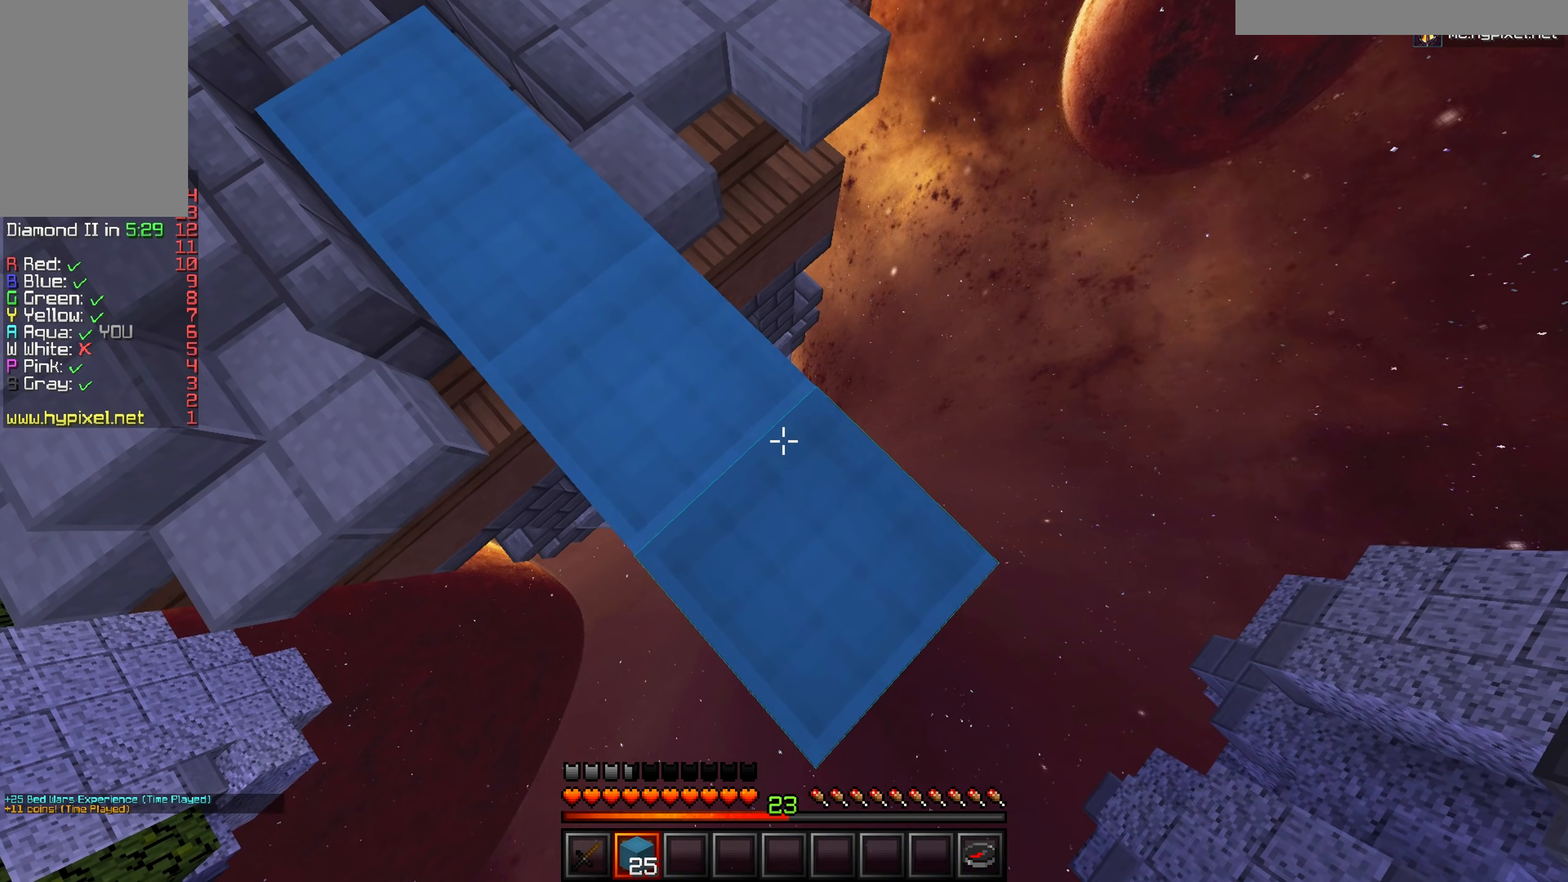
Gameplay with keyboard and mouse; each line is a JSON object with the keys and mouse buttons held at the frame after it. "events" lists presses ("down") and releases ("up") of "a", "d", "s", "w", "mouse_left" and "mouse_right" between this image and that frame as [ms after this image, input, new state], when the widget could be followed in between. "mouse_left", "mouse_right" = the "left", "right" buttons of the "mouse" list. No other keys are recorded. Fast repeated clicks can show as one long hold. Mouse movement is not recorded.
{"keys": ["d", "s"], "mouse": ["right"], "events": []}
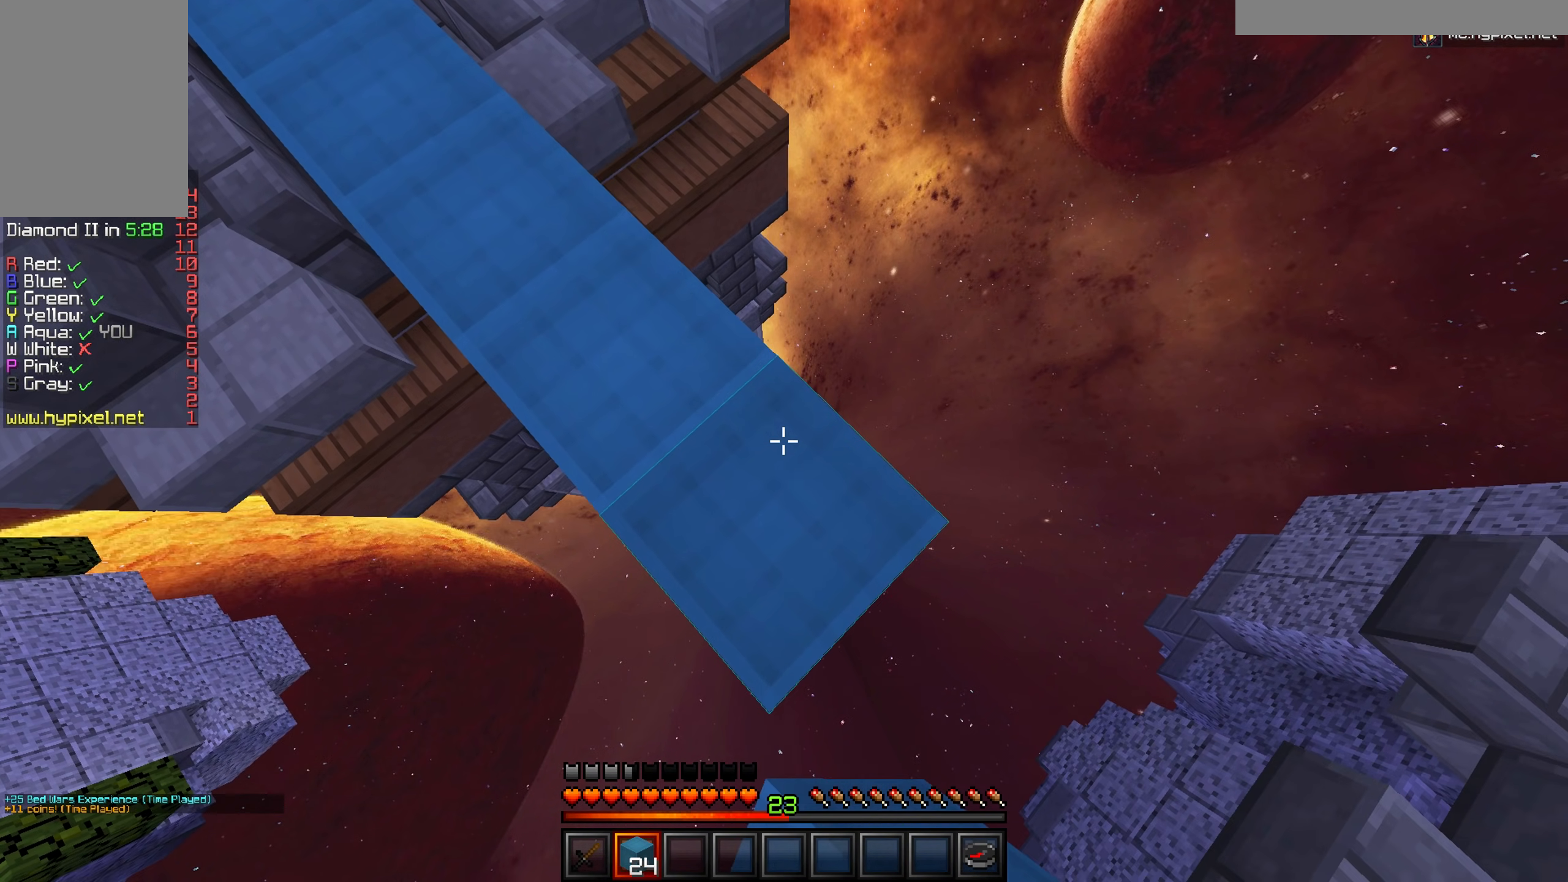
{"keys": ["d", "s"], "mouse": ["right"], "events": []}
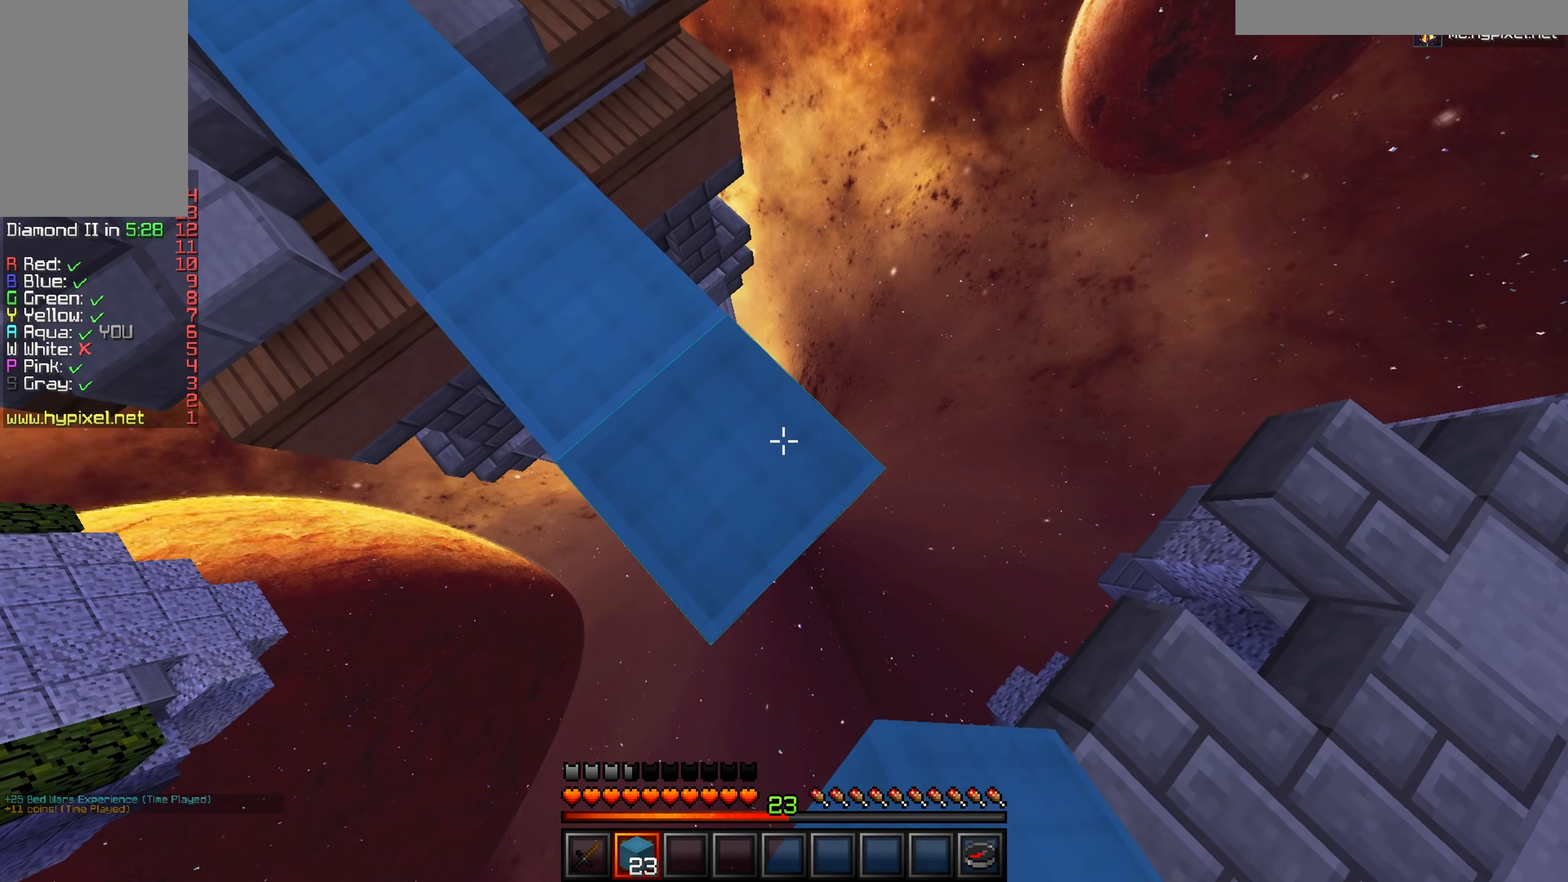
{"keys": ["d", "s"], "mouse": ["right"], "events": []}
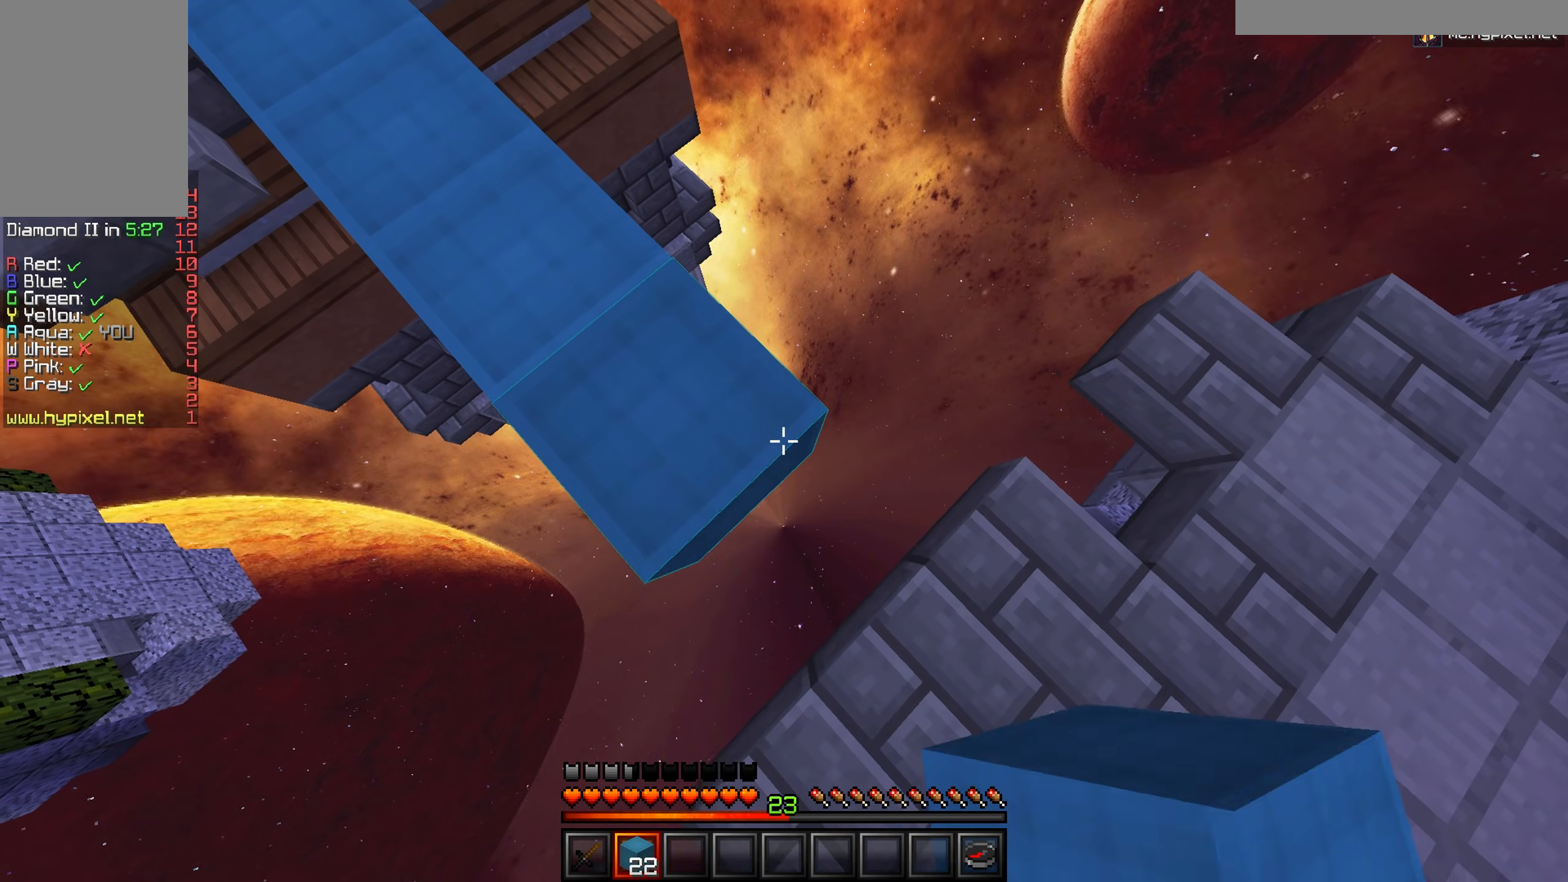
{"keys": ["w"], "mouse": [], "events": [[217, "mouse_right", "up"], [267, "s", "up"], [400, "w", "down"], [484, "d", "up"]]}
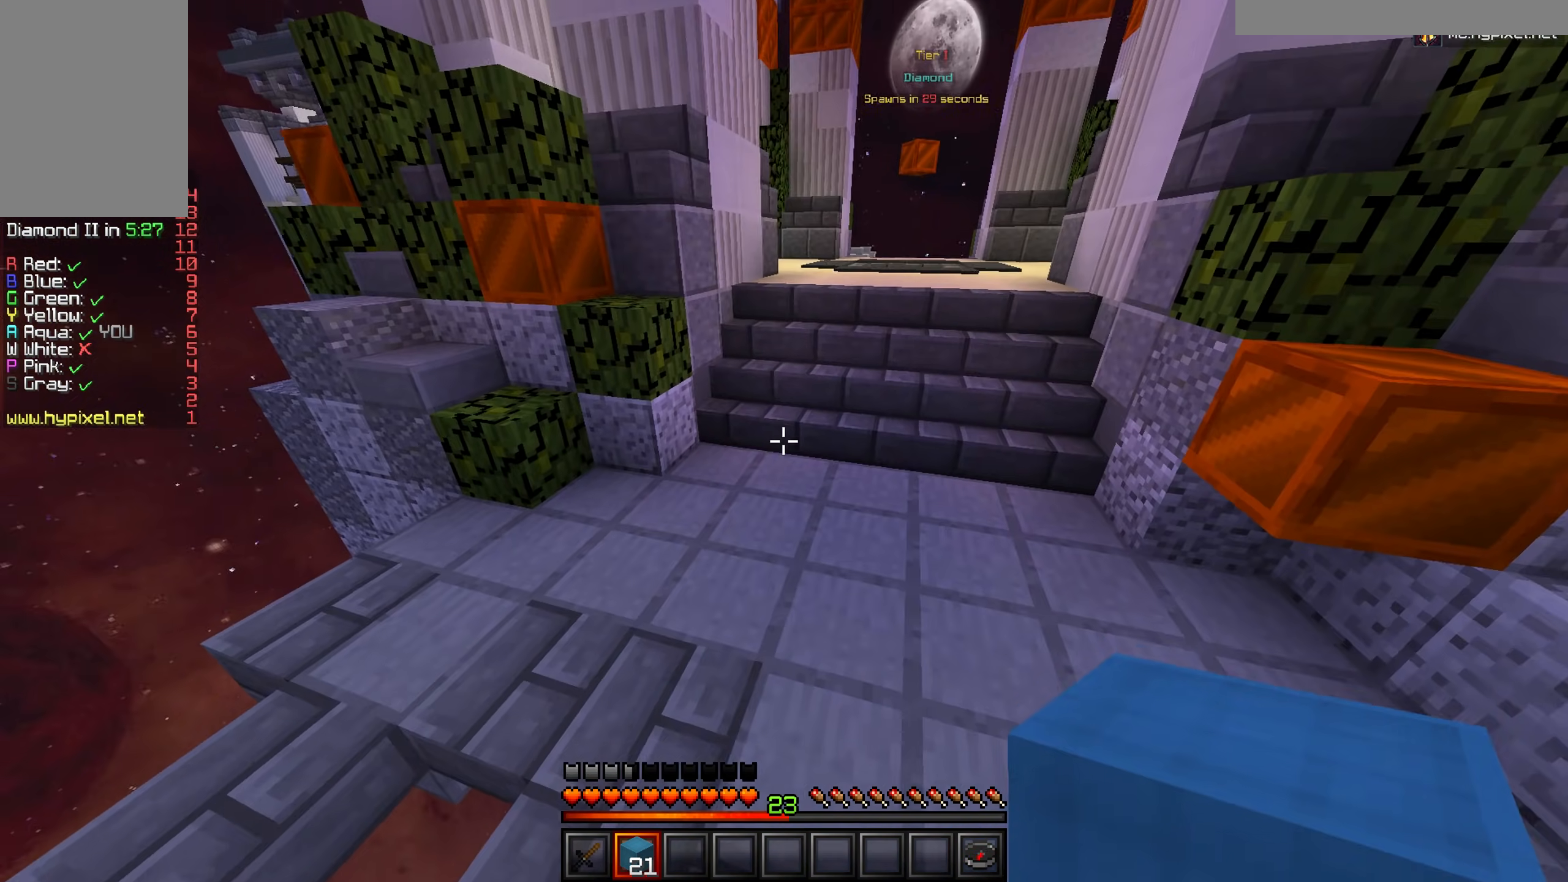
{"keys": ["w"], "mouse": [], "events": []}
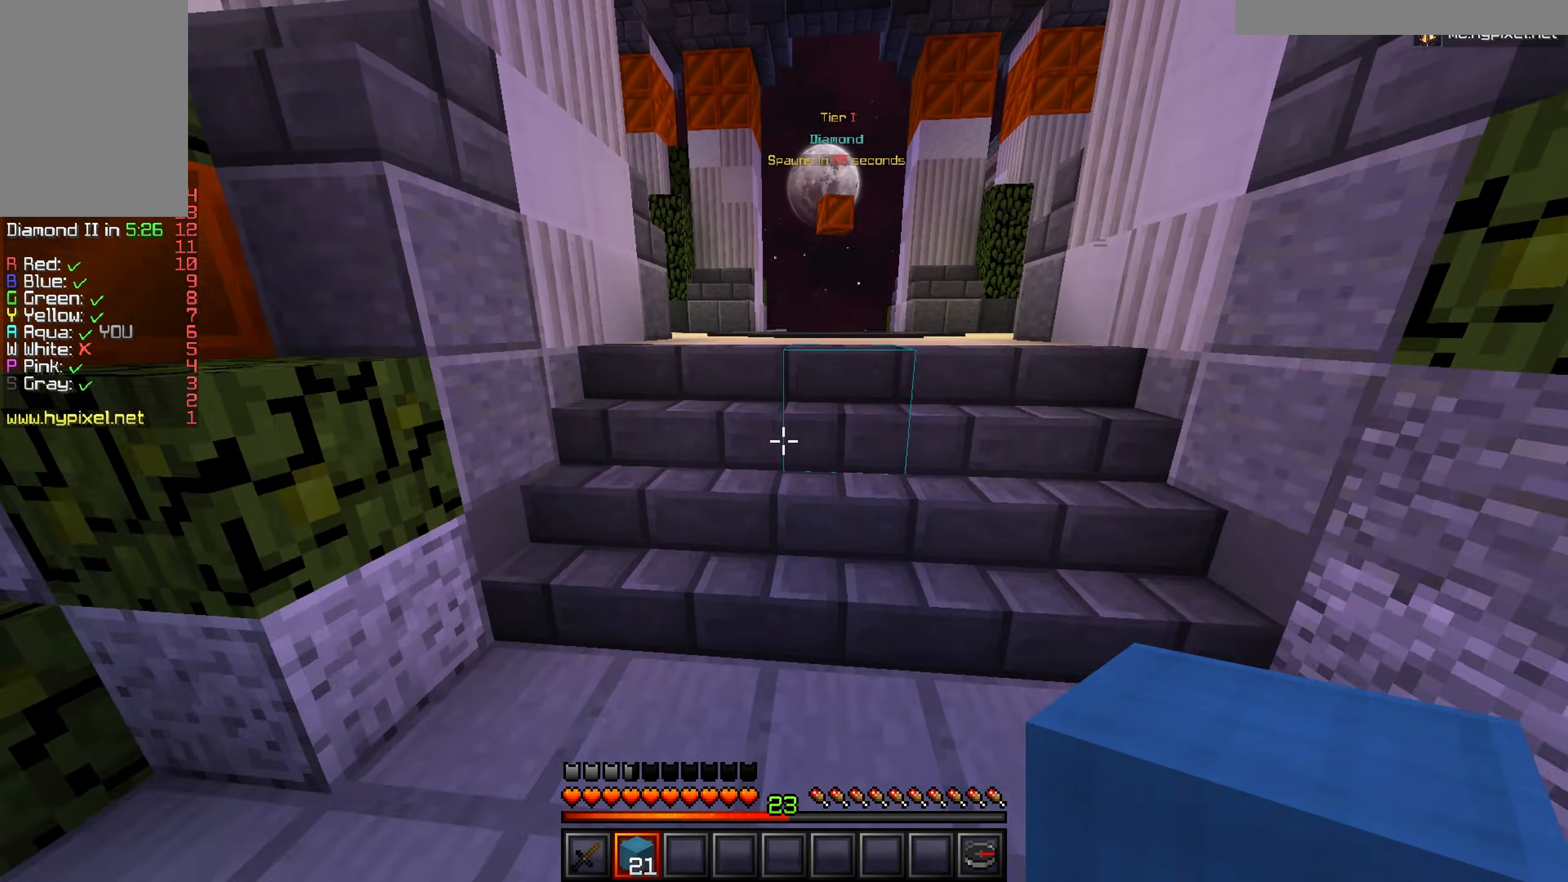
{"keys": ["w"], "mouse": [], "events": []}
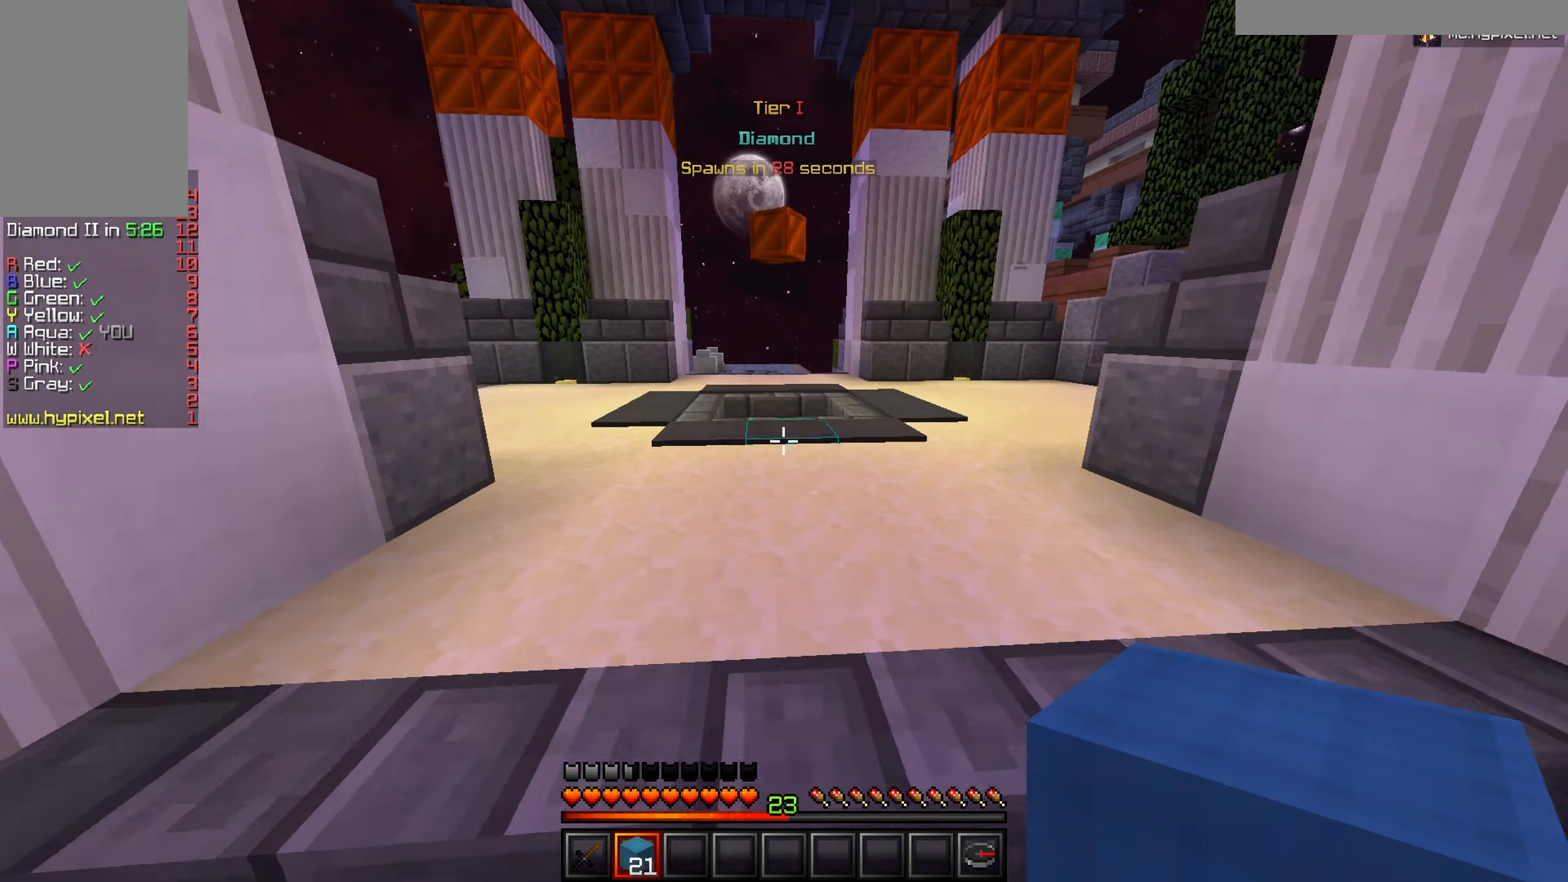
{"keys": ["w"], "mouse": ["left"], "events": [[467, "mouse_left", "down"]]}
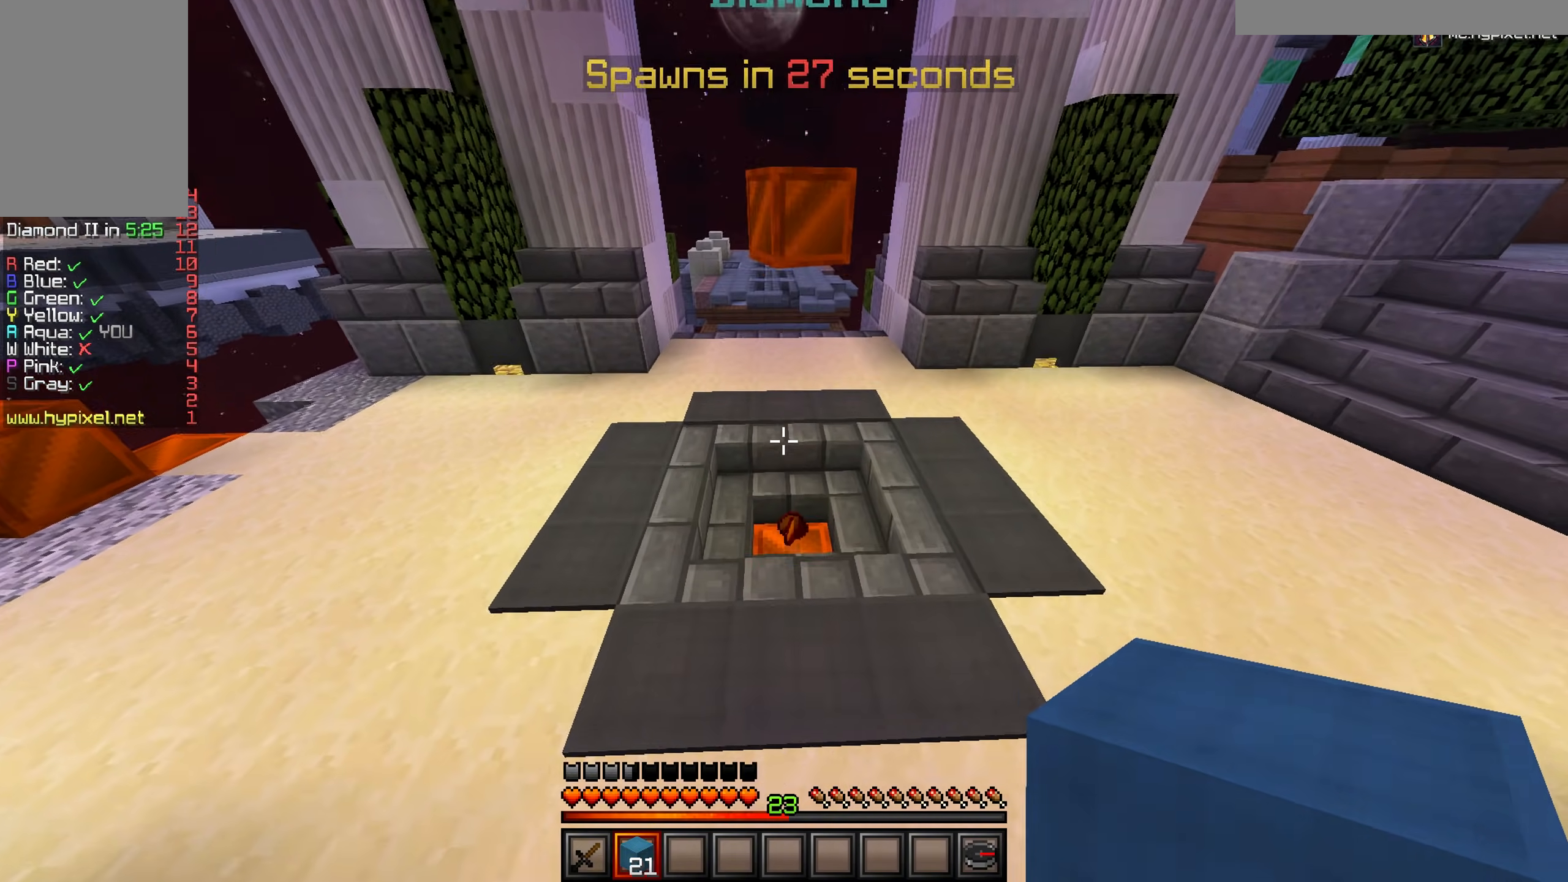
{"keys": ["d", "w"], "mouse": [], "events": [[83, "mouse_left", "up"], [384, "d", "down"]]}
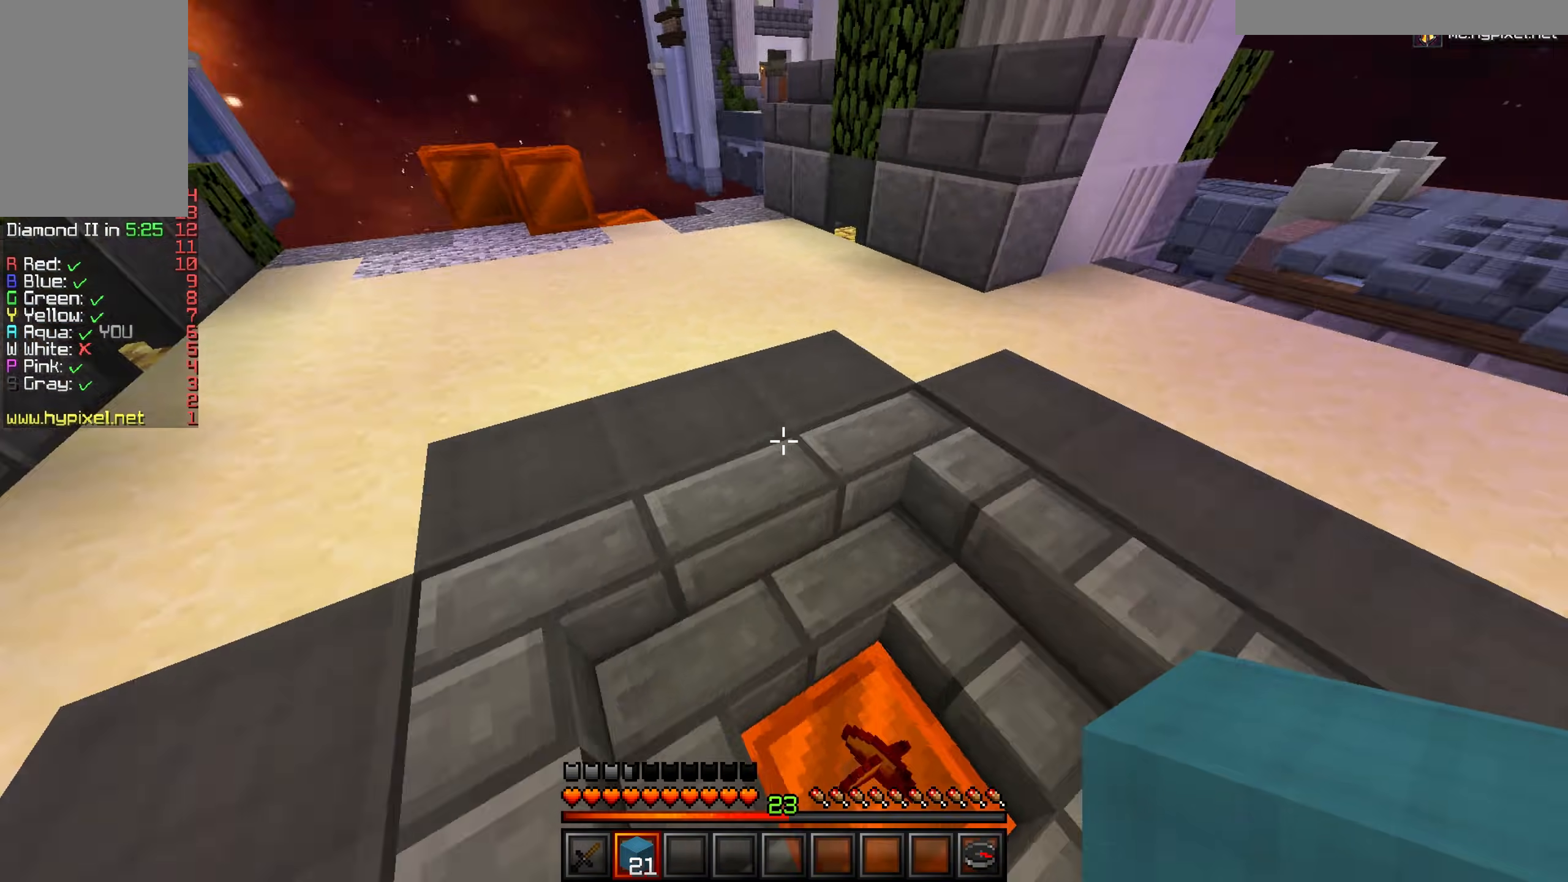
{"keys": ["w"], "mouse": [], "events": [[150, "d", "up"], [166, "a", "down"], [300, "a", "up"]]}
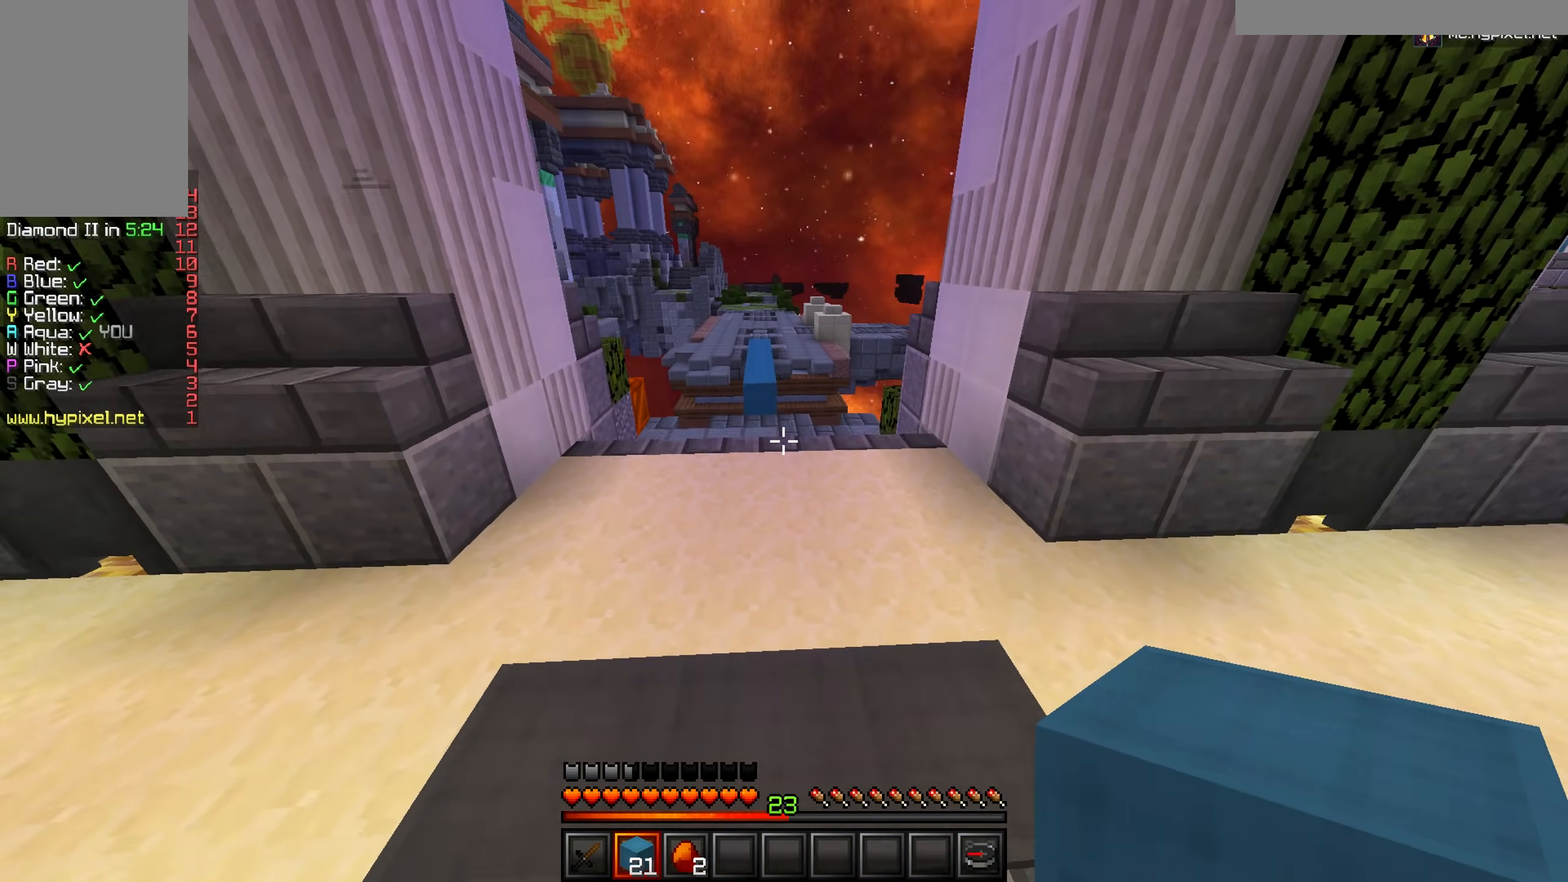
{"keys": ["w"], "mouse": [], "events": [[150, "a", "down"], [334, "a", "up"]]}
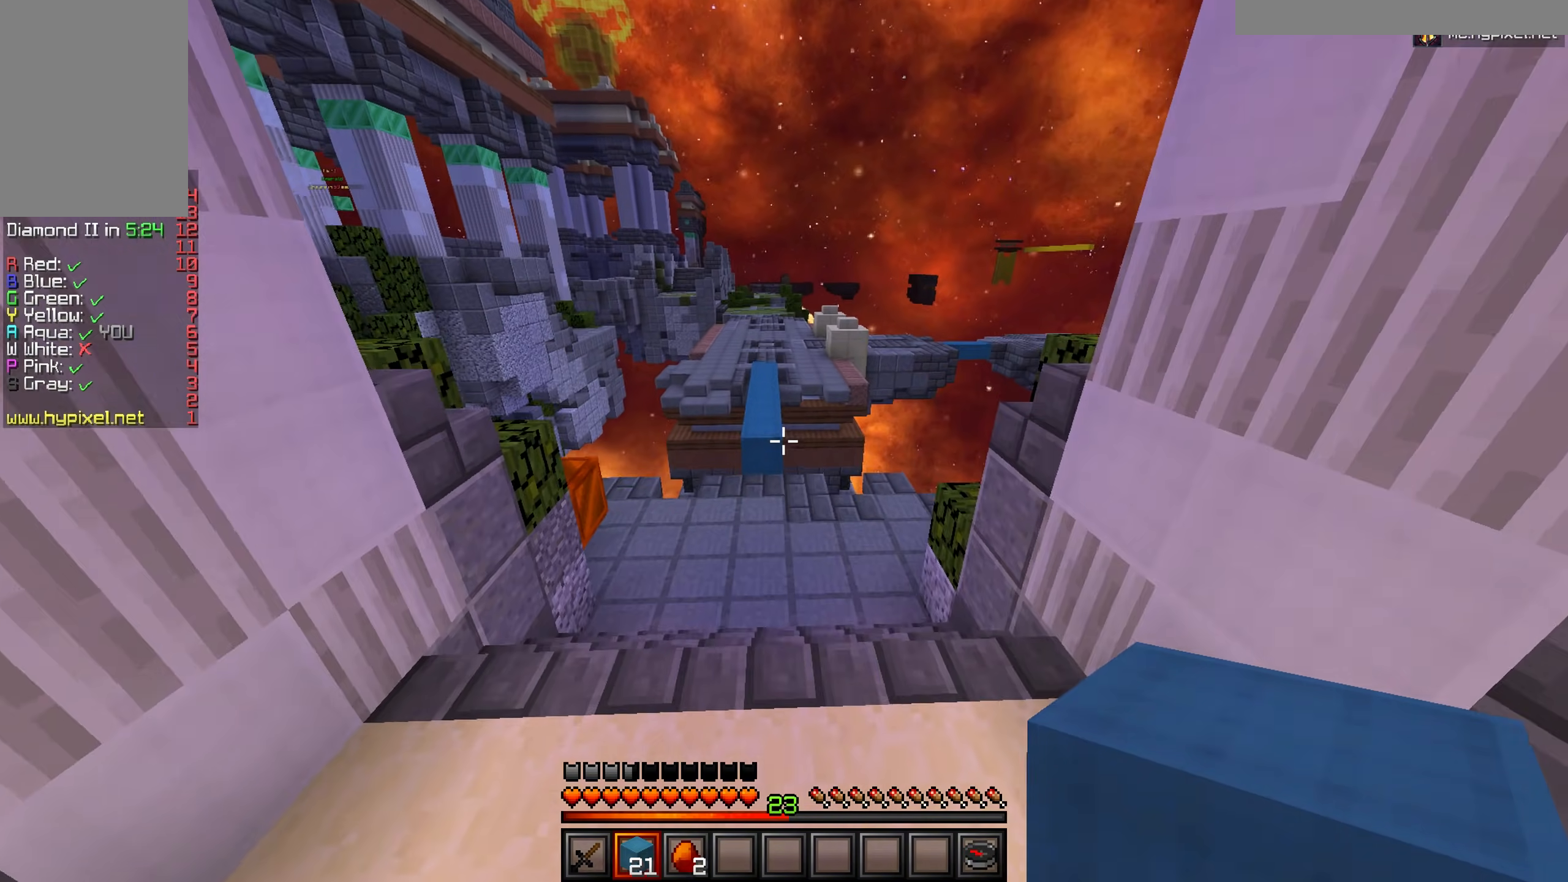
{"keys": ["w"], "mouse": [], "events": []}
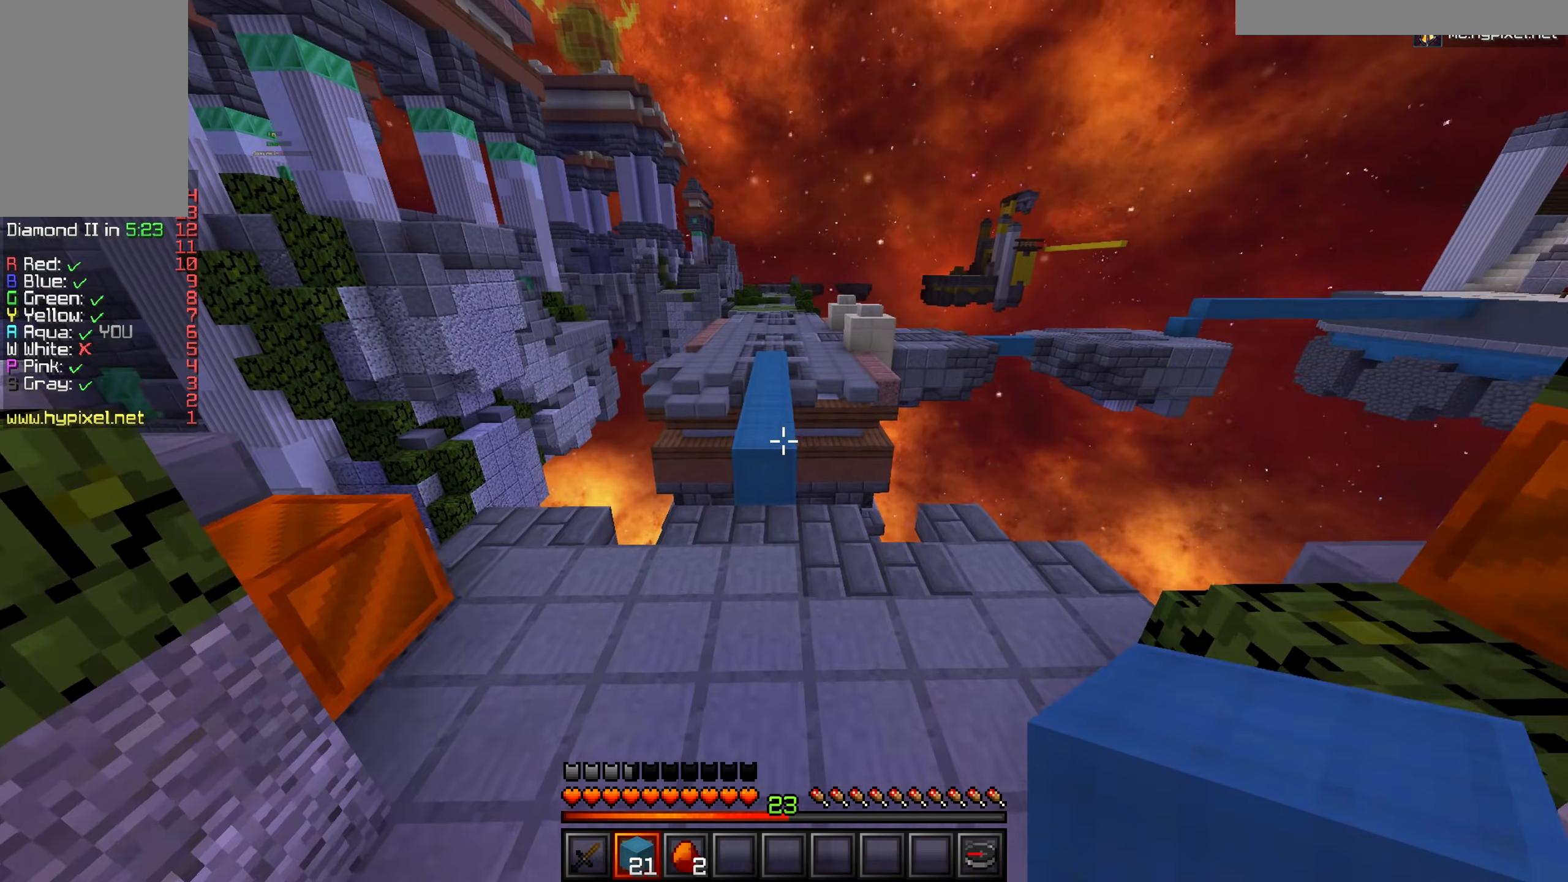
{"keys": ["w"], "mouse": [], "events": []}
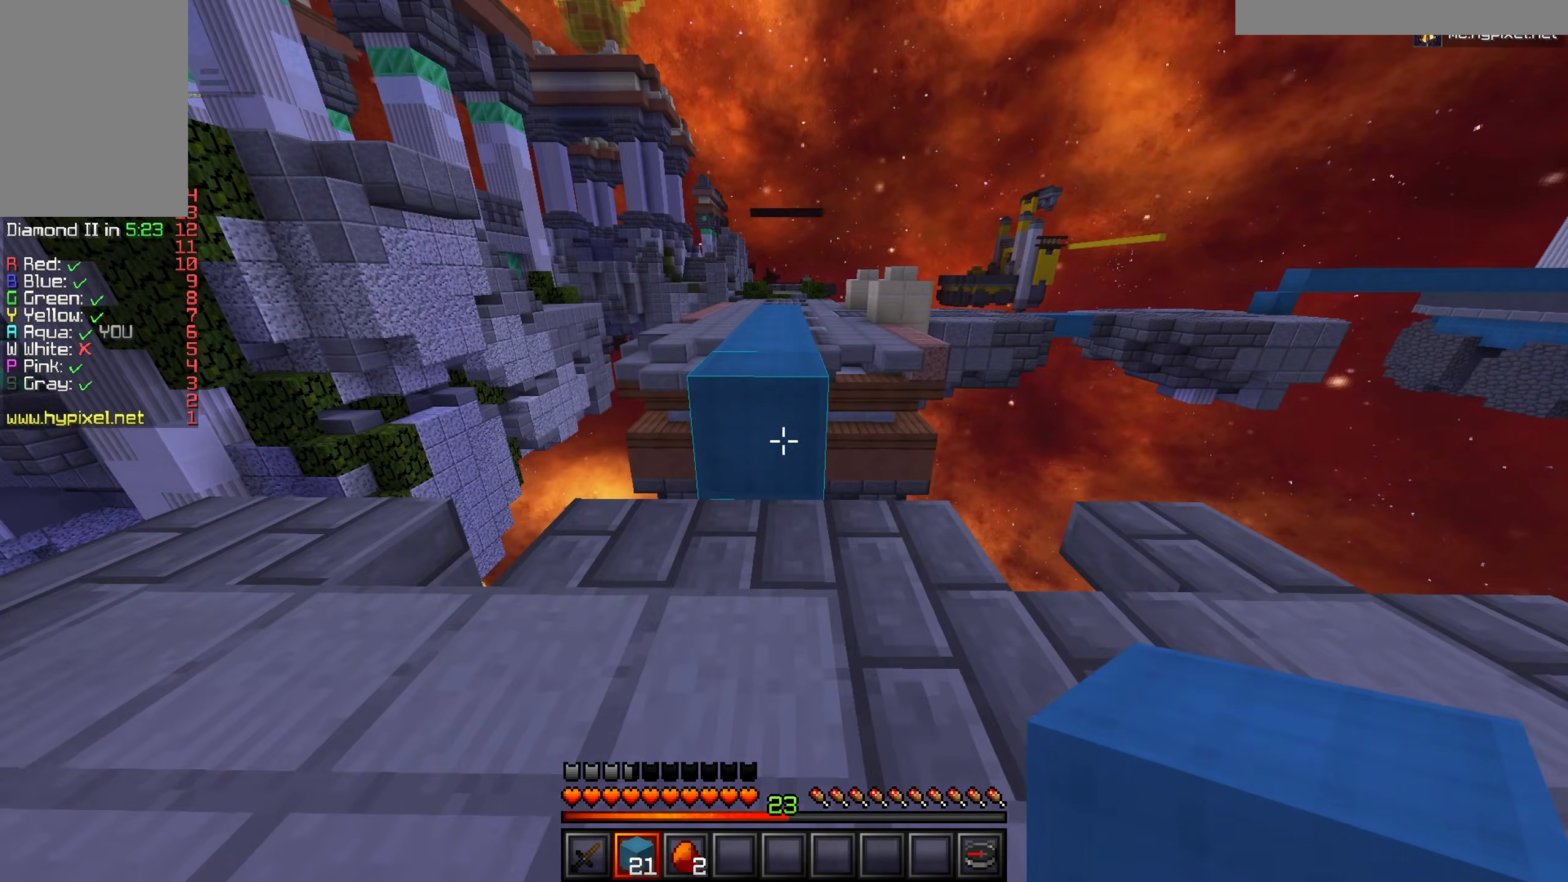
{"keys": ["w"], "mouse": [], "events": []}
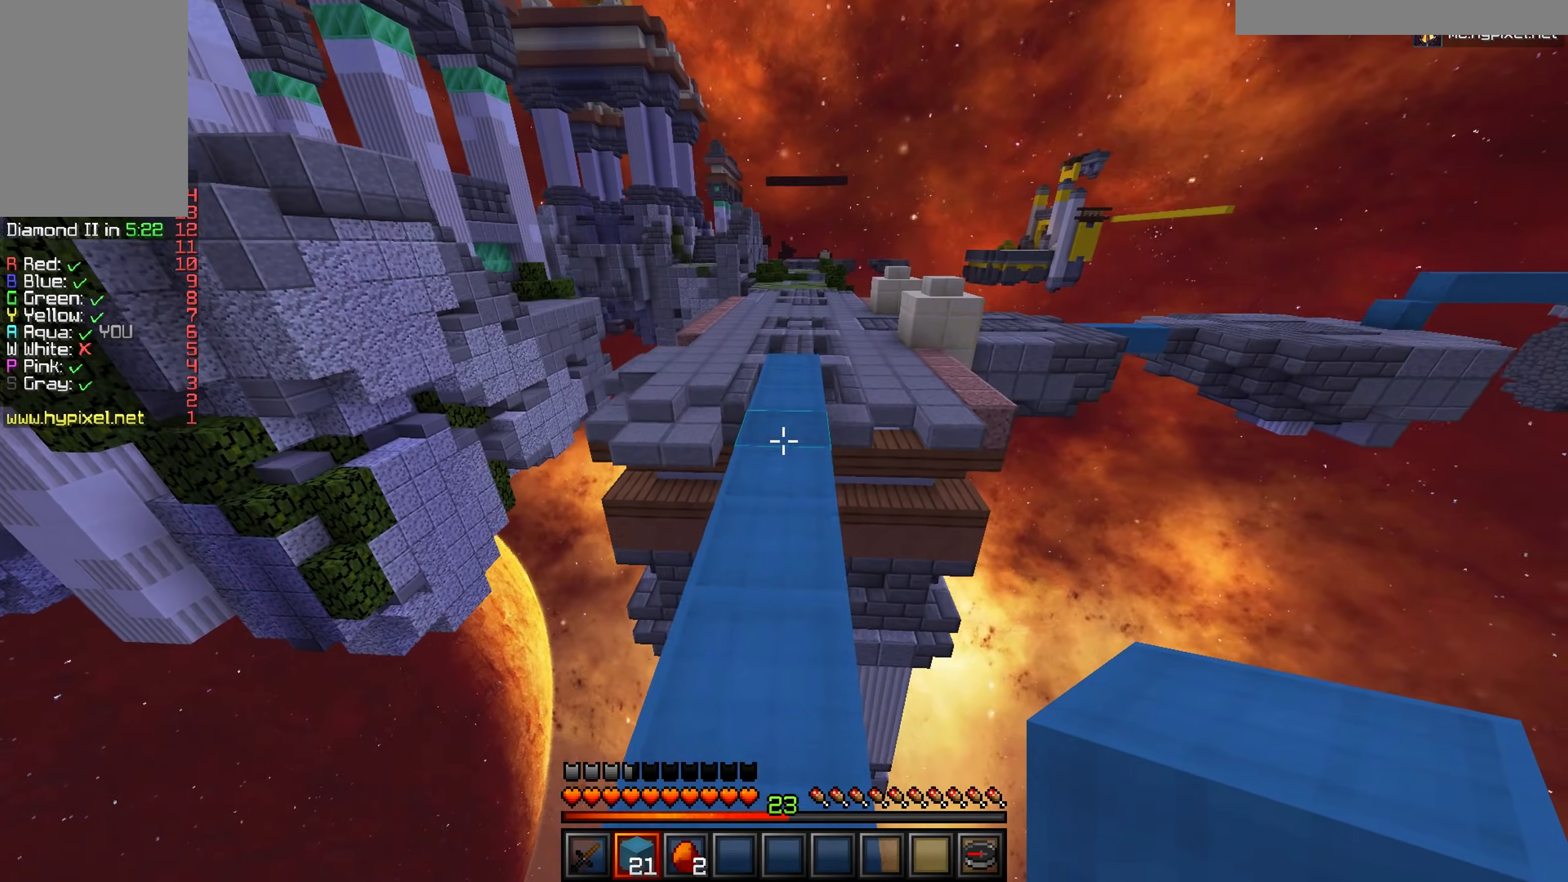
{"keys": ["w"], "mouse": [], "events": []}
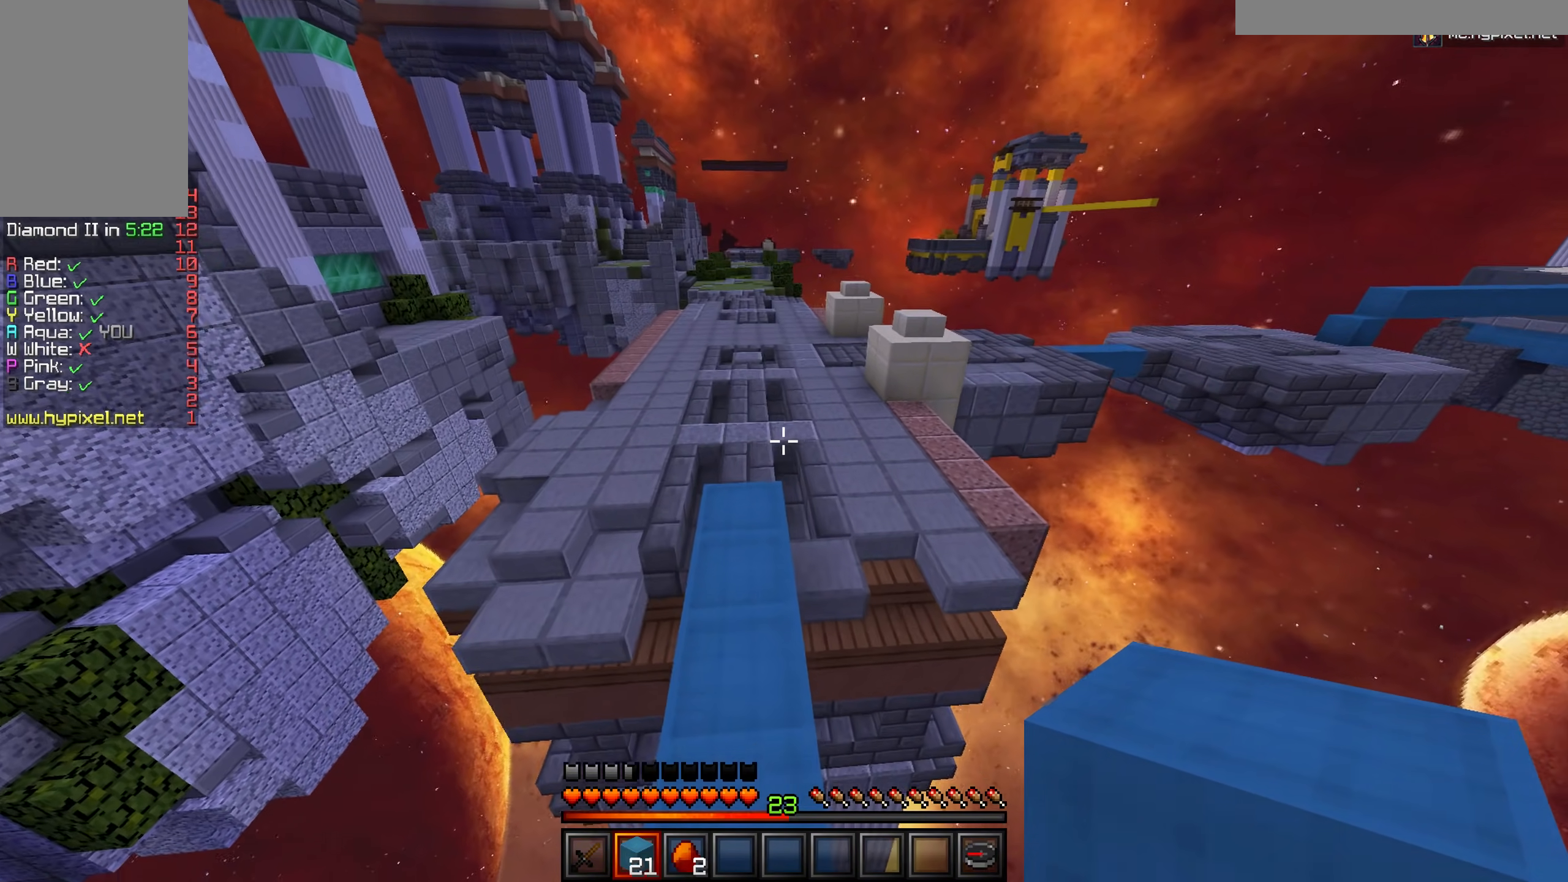
{"keys": ["w"], "mouse": [], "events": []}
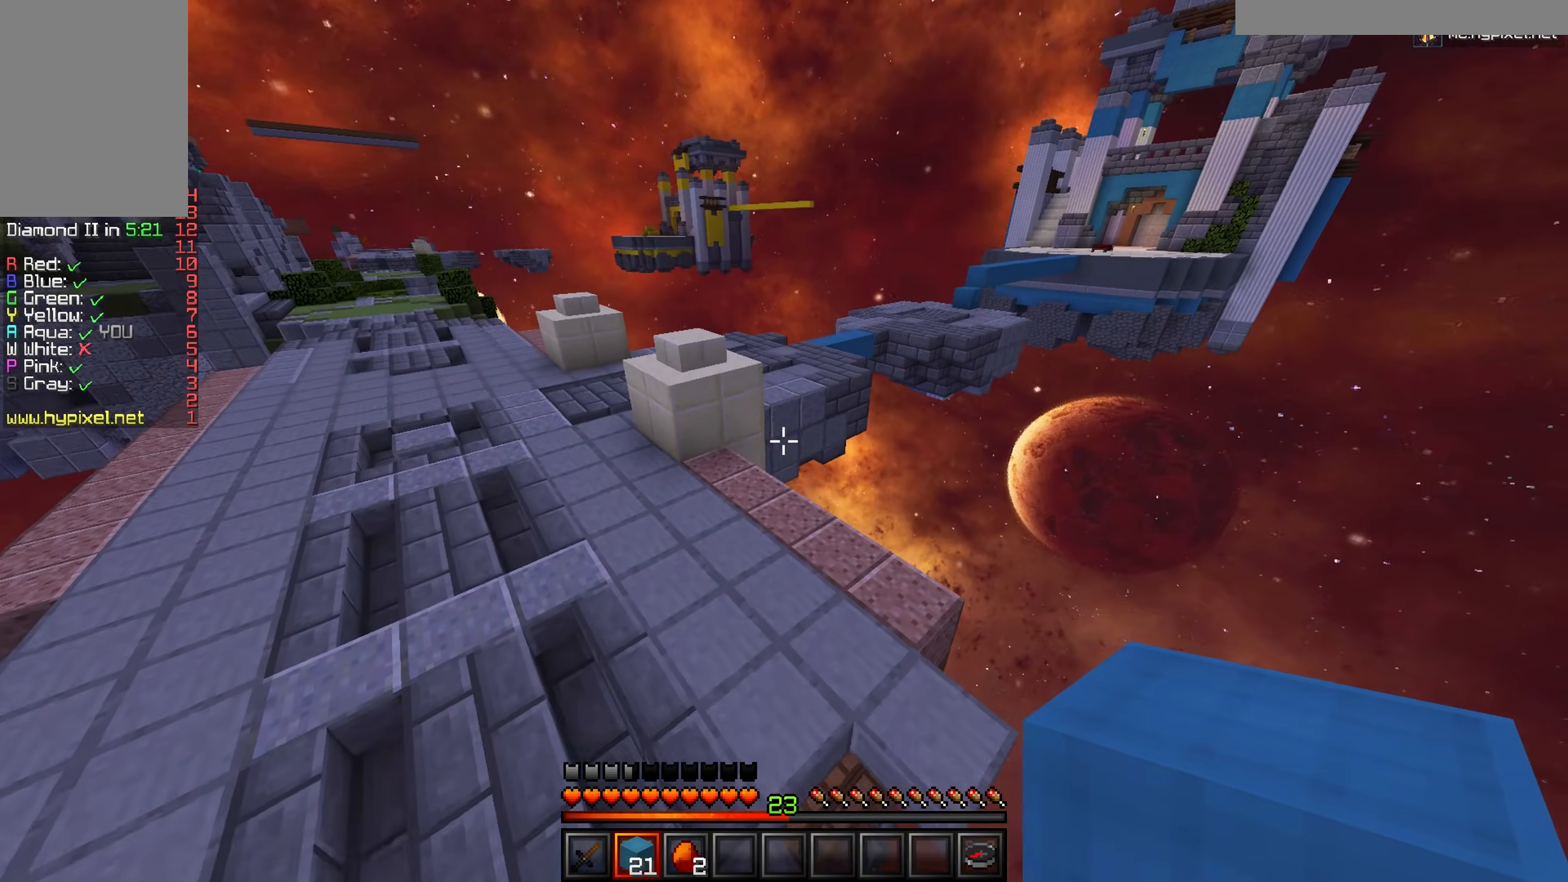
{"keys": ["w"], "mouse": [], "events": [[133, "d", "down"], [300, "d", "up"]]}
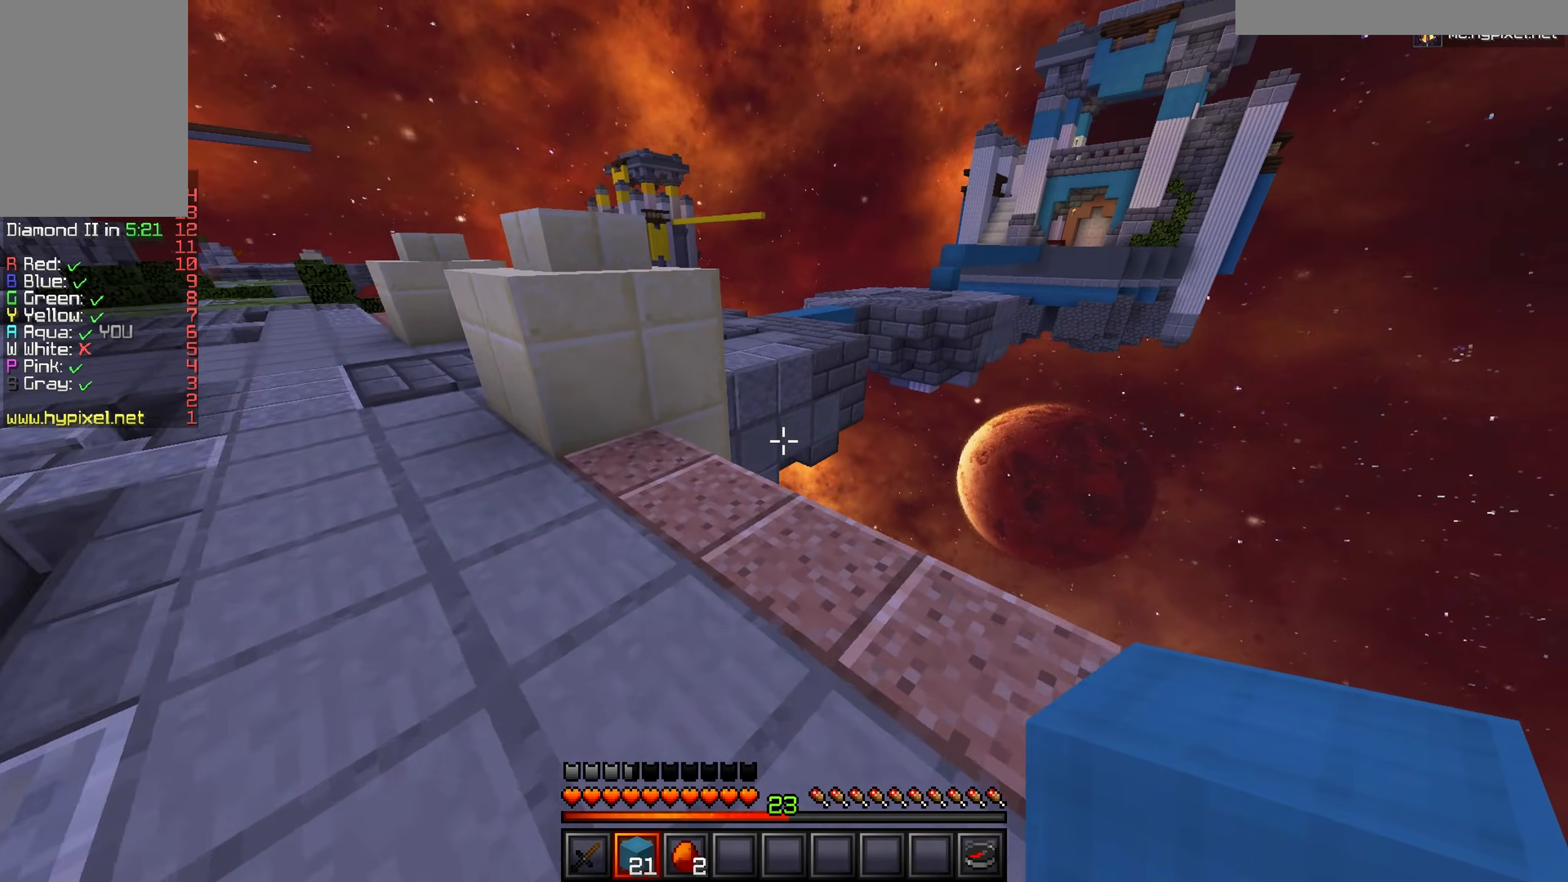
{"keys": ["w"], "mouse": [], "events": []}
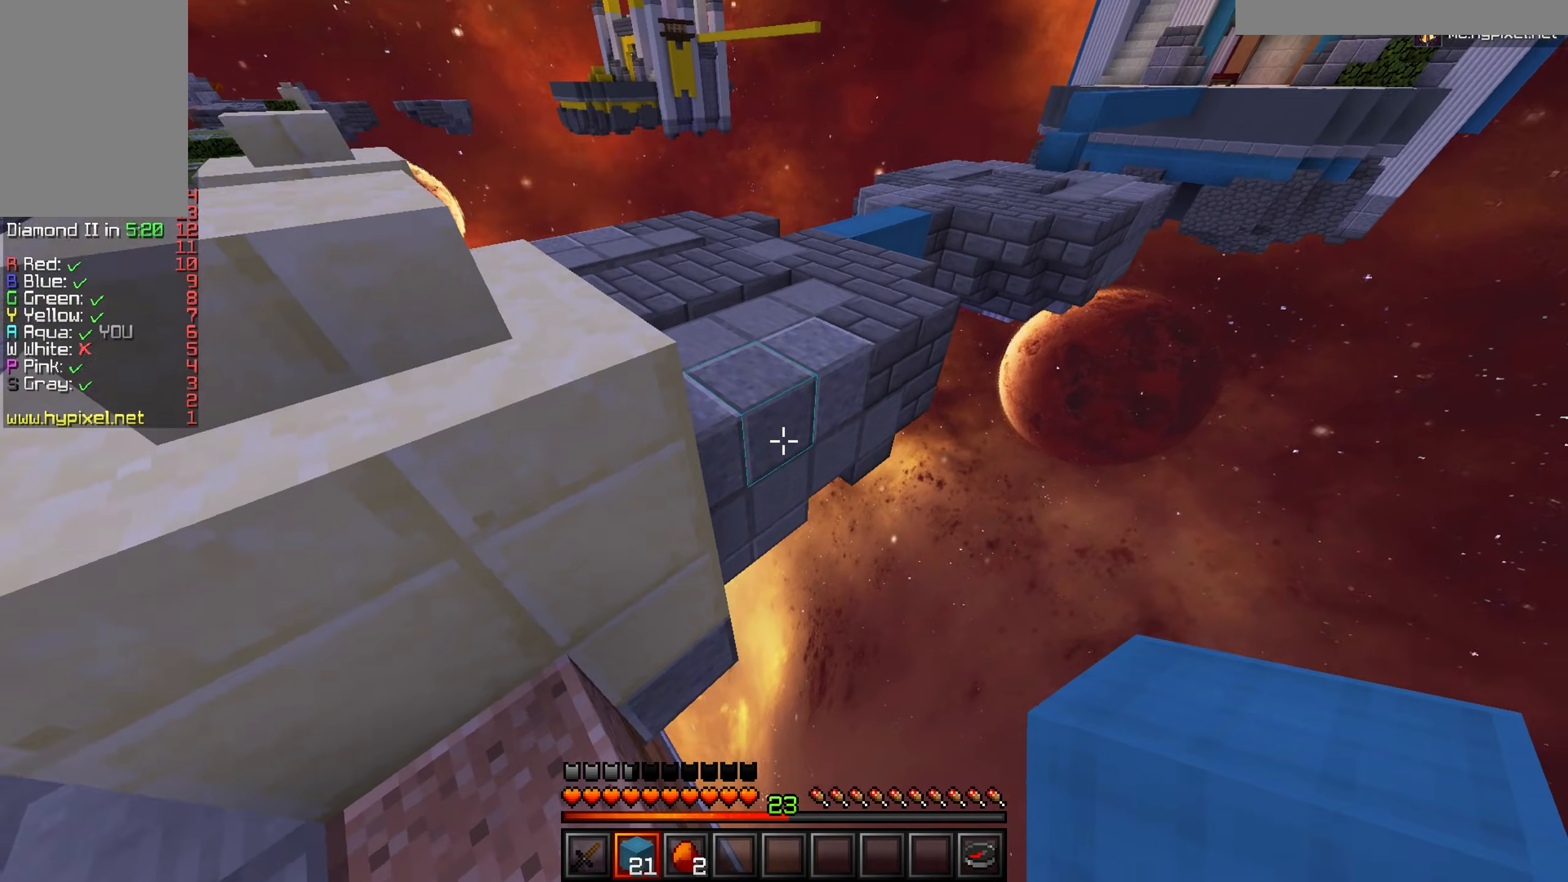
{"keys": ["w"], "mouse": [], "events": [[117, "mouse_right", "down"], [250, "mouse_right", "up"]]}
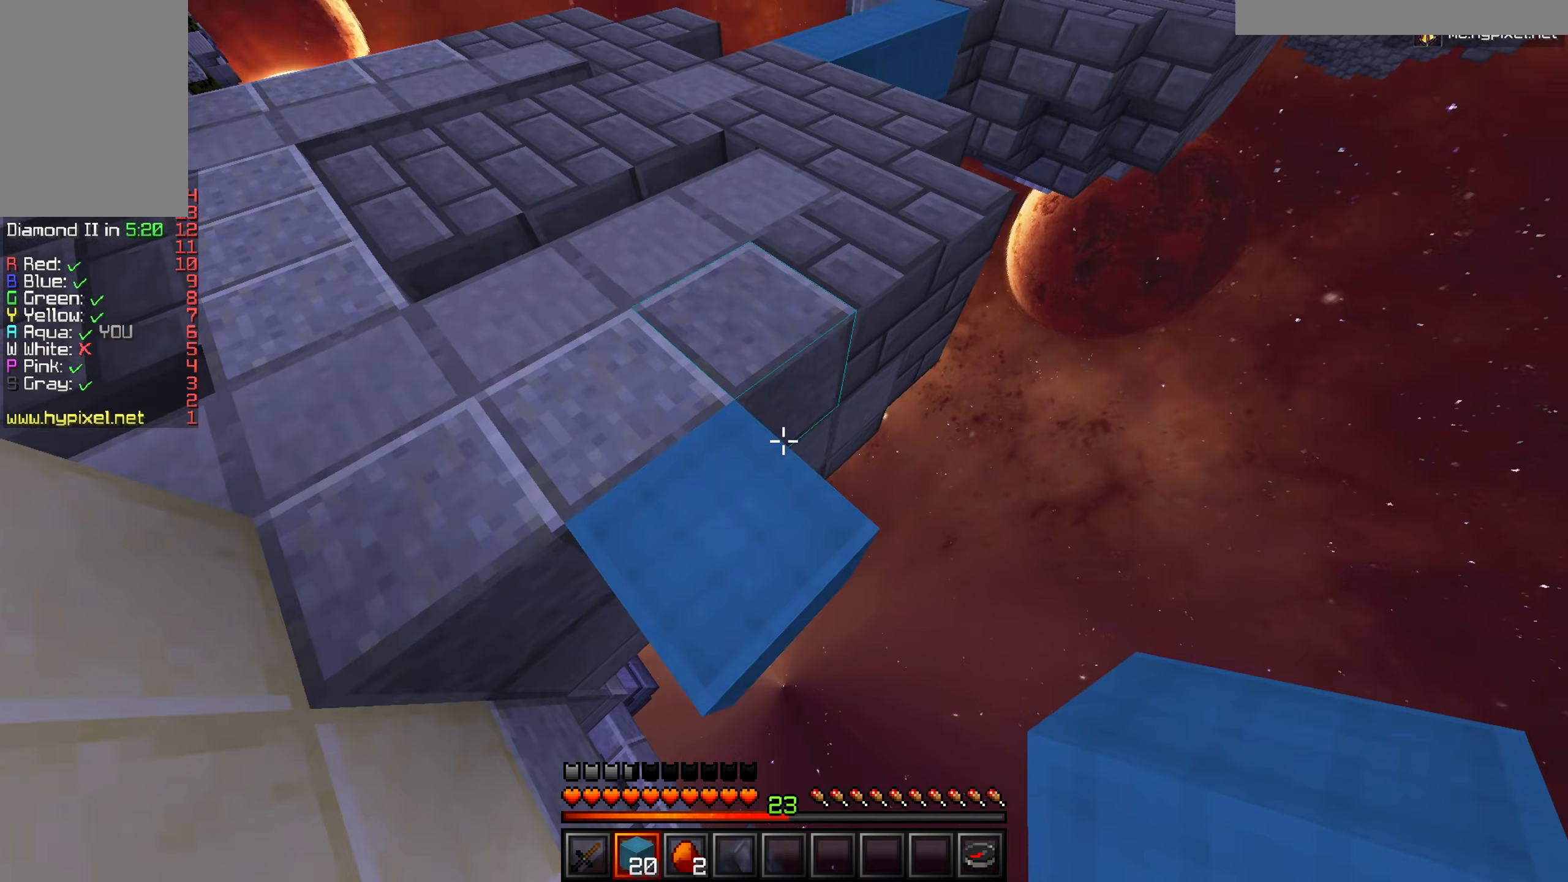
{"keys": ["w"], "mouse": [], "events": [[183, "a", "down"], [317, "a", "up"]]}
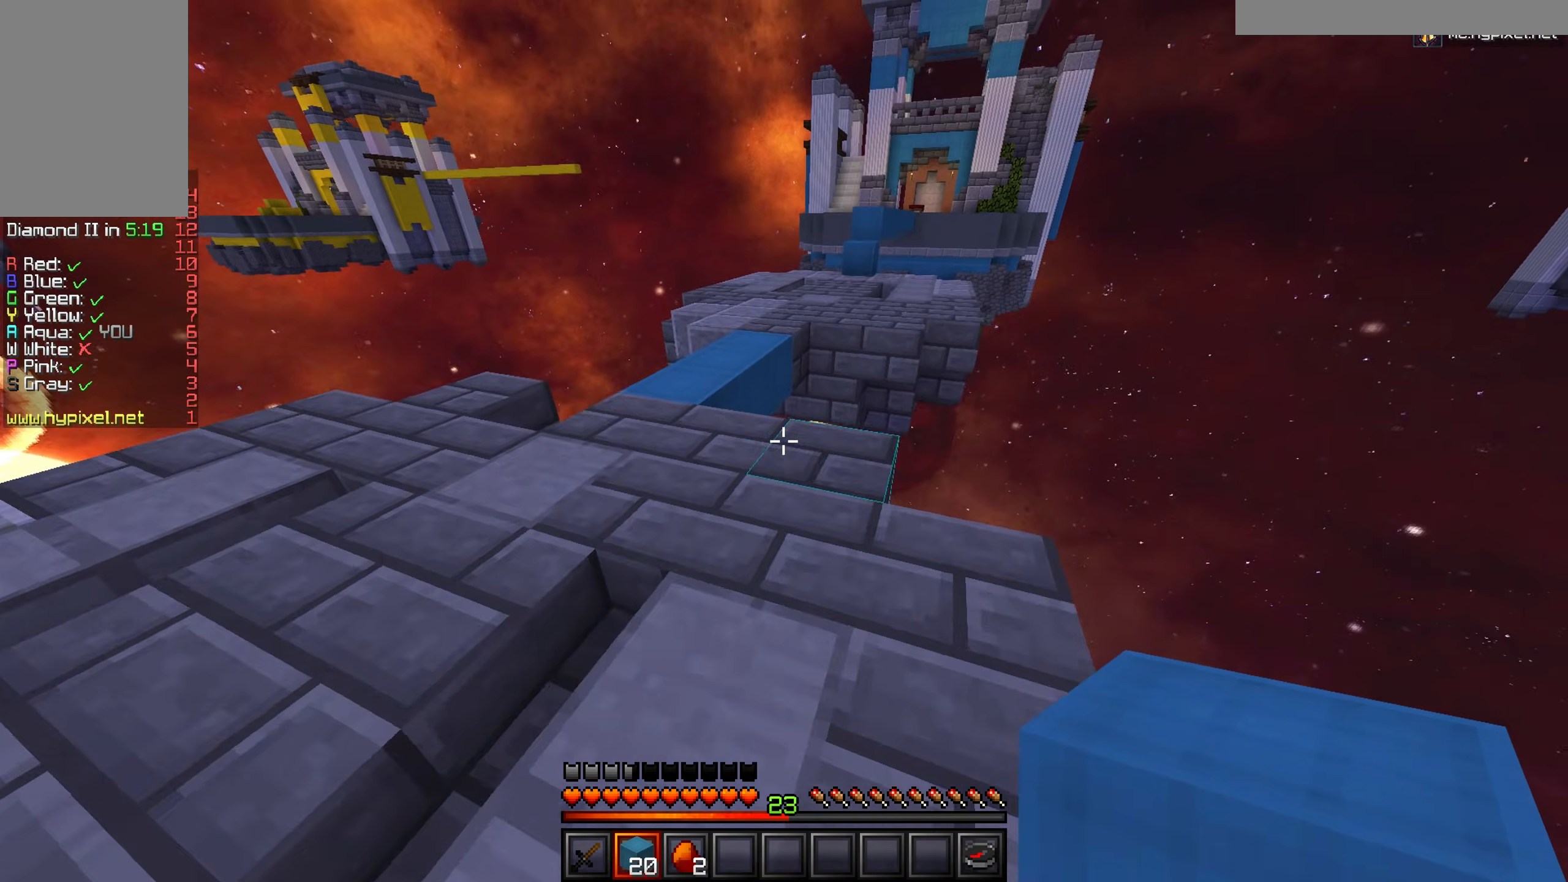
{"keys": ["w"], "mouse": [], "events": [[217, "a", "down"], [317, "a", "up"]]}
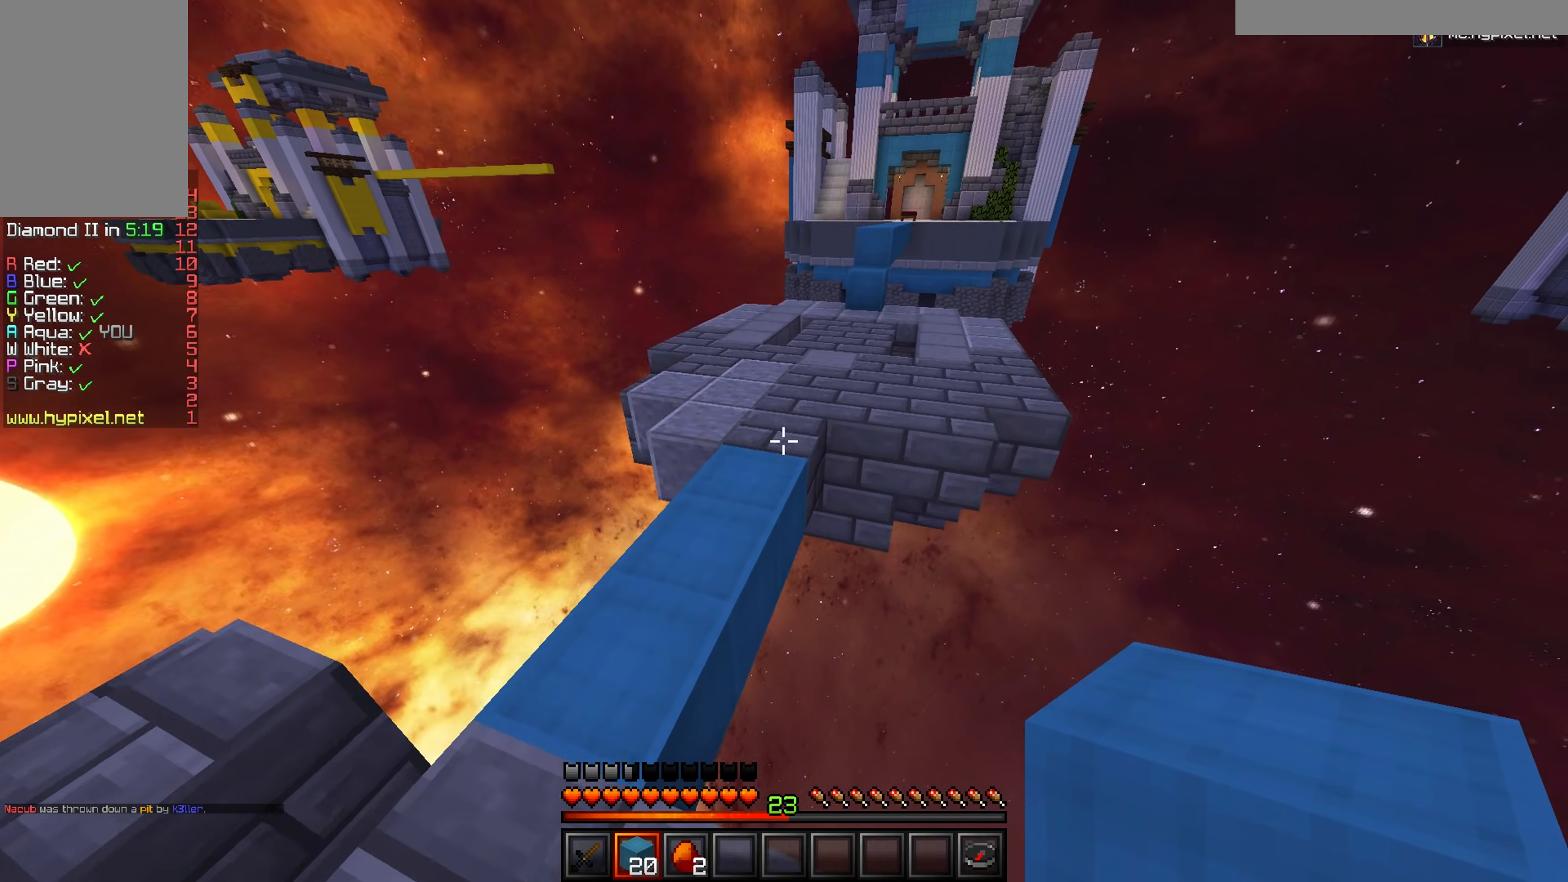
{"keys": ["w"], "mouse": [], "events": []}
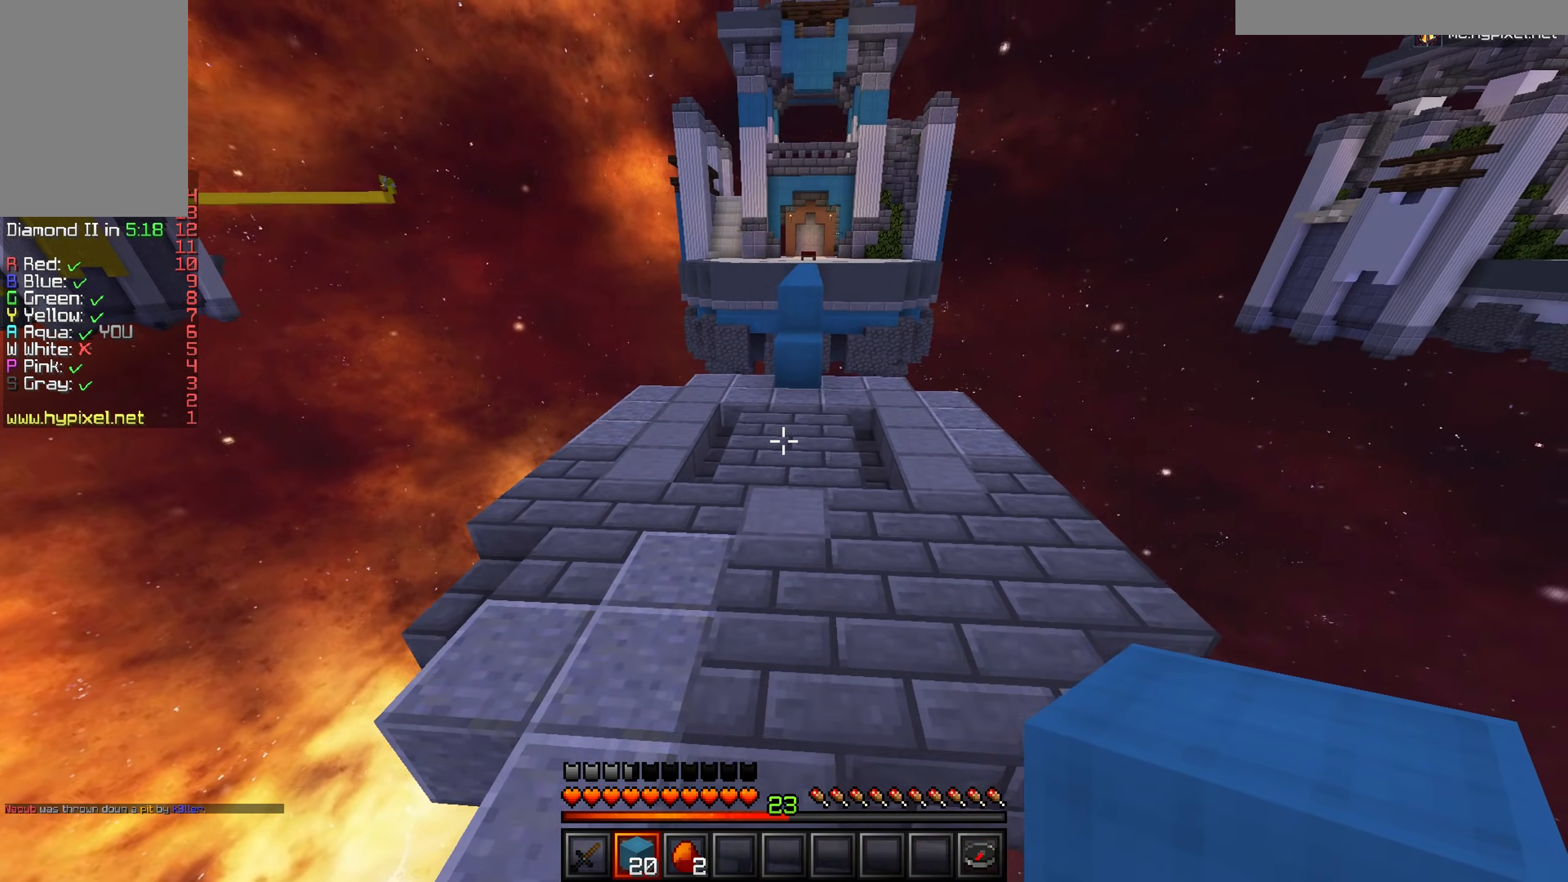
{"keys": ["d", "w"], "mouse": [], "events": [[350, "d", "down"]]}
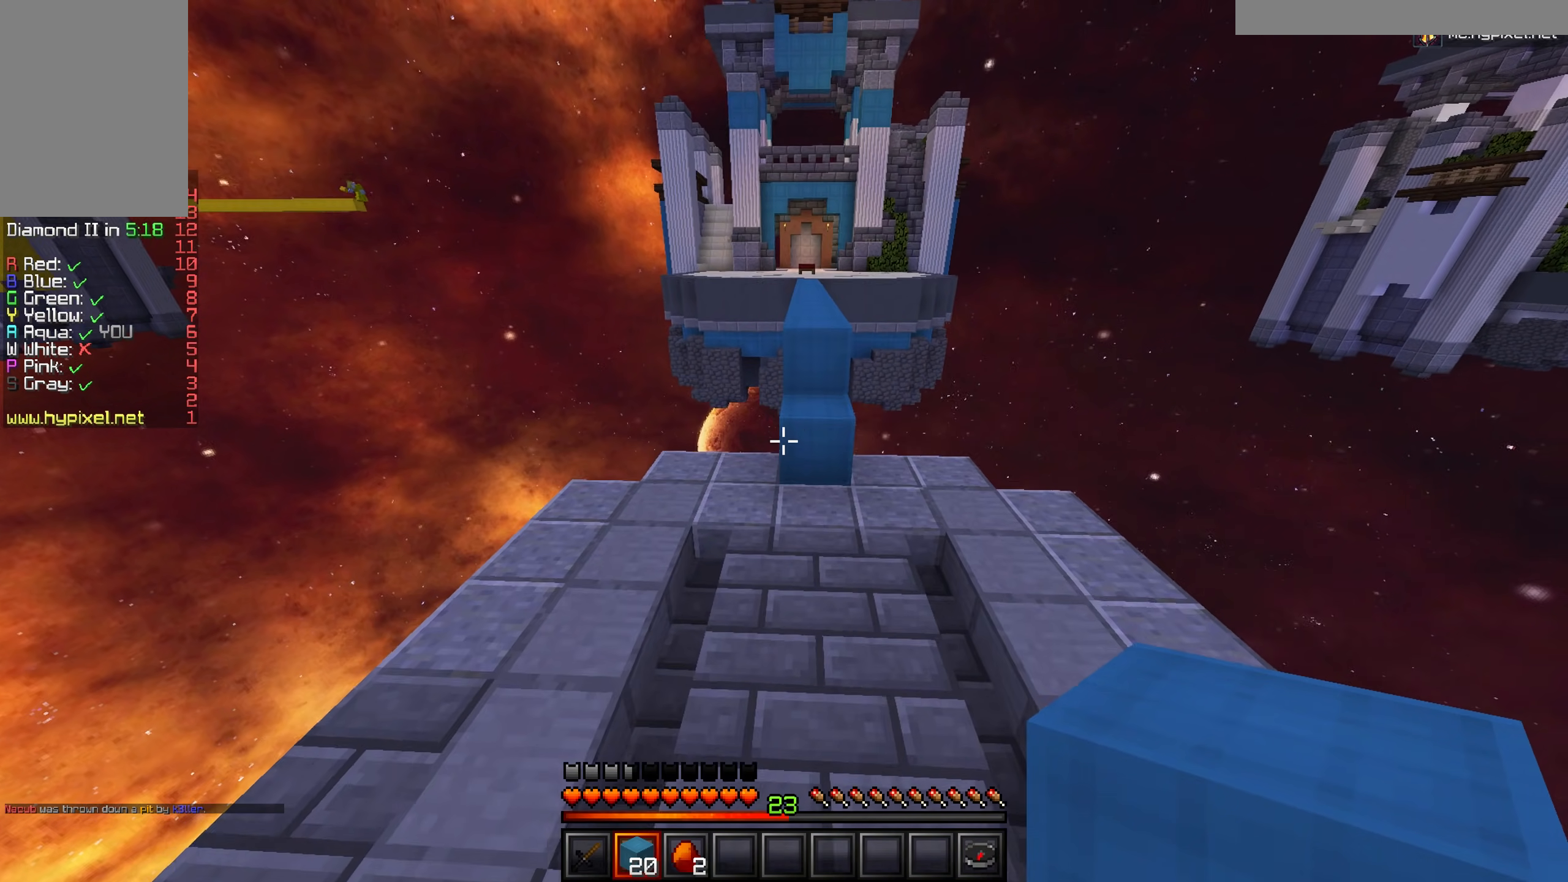
{"keys": ["w"], "mouse": [], "events": [[16, "d", "up"]]}
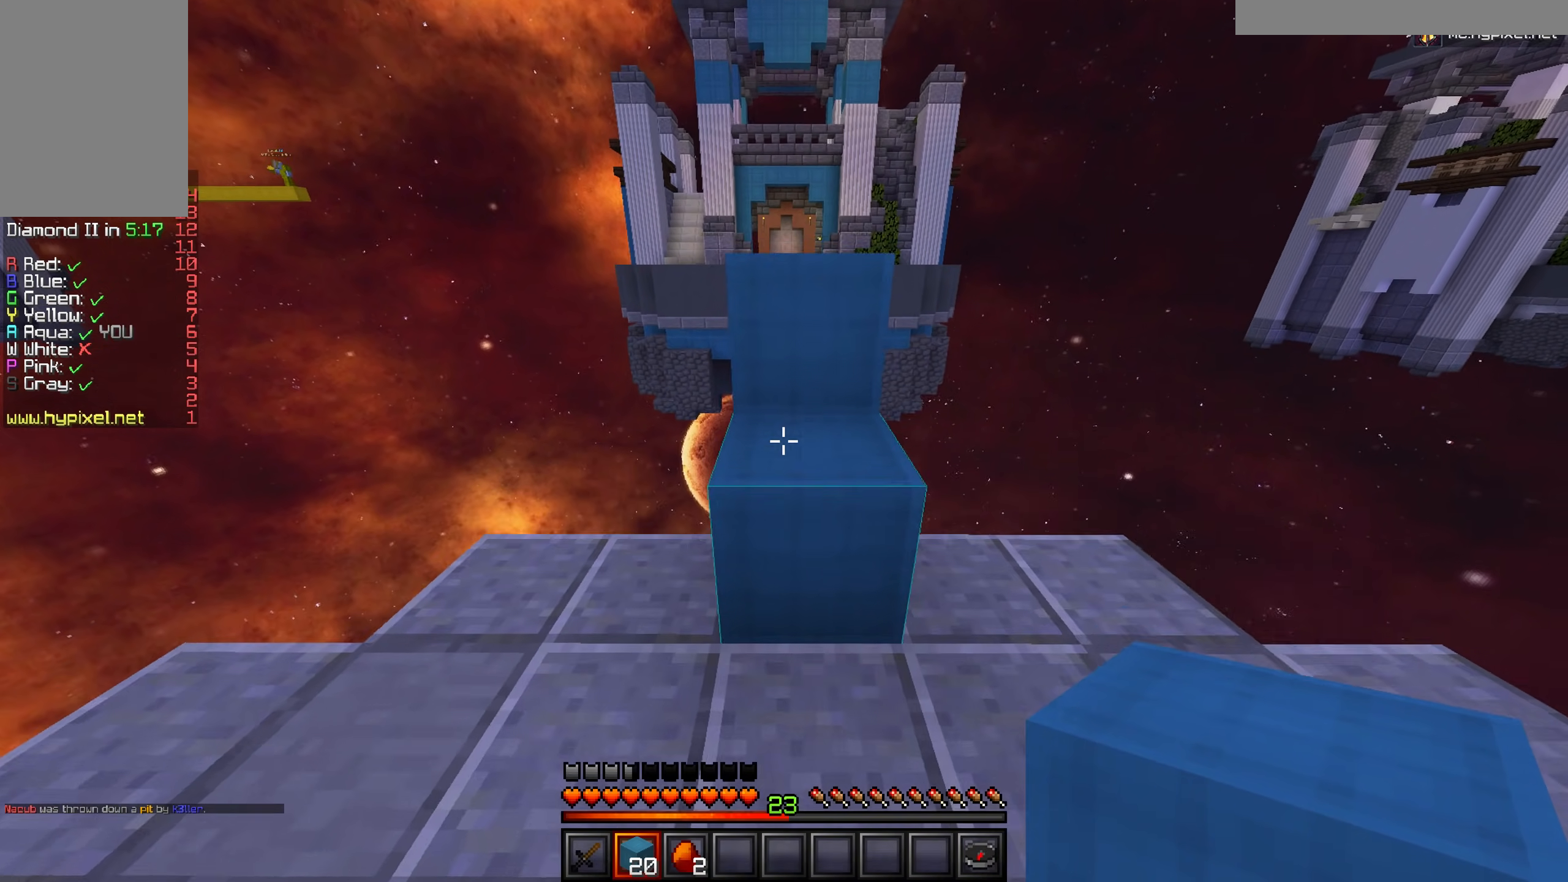
{"keys": ["w"], "mouse": [], "events": []}
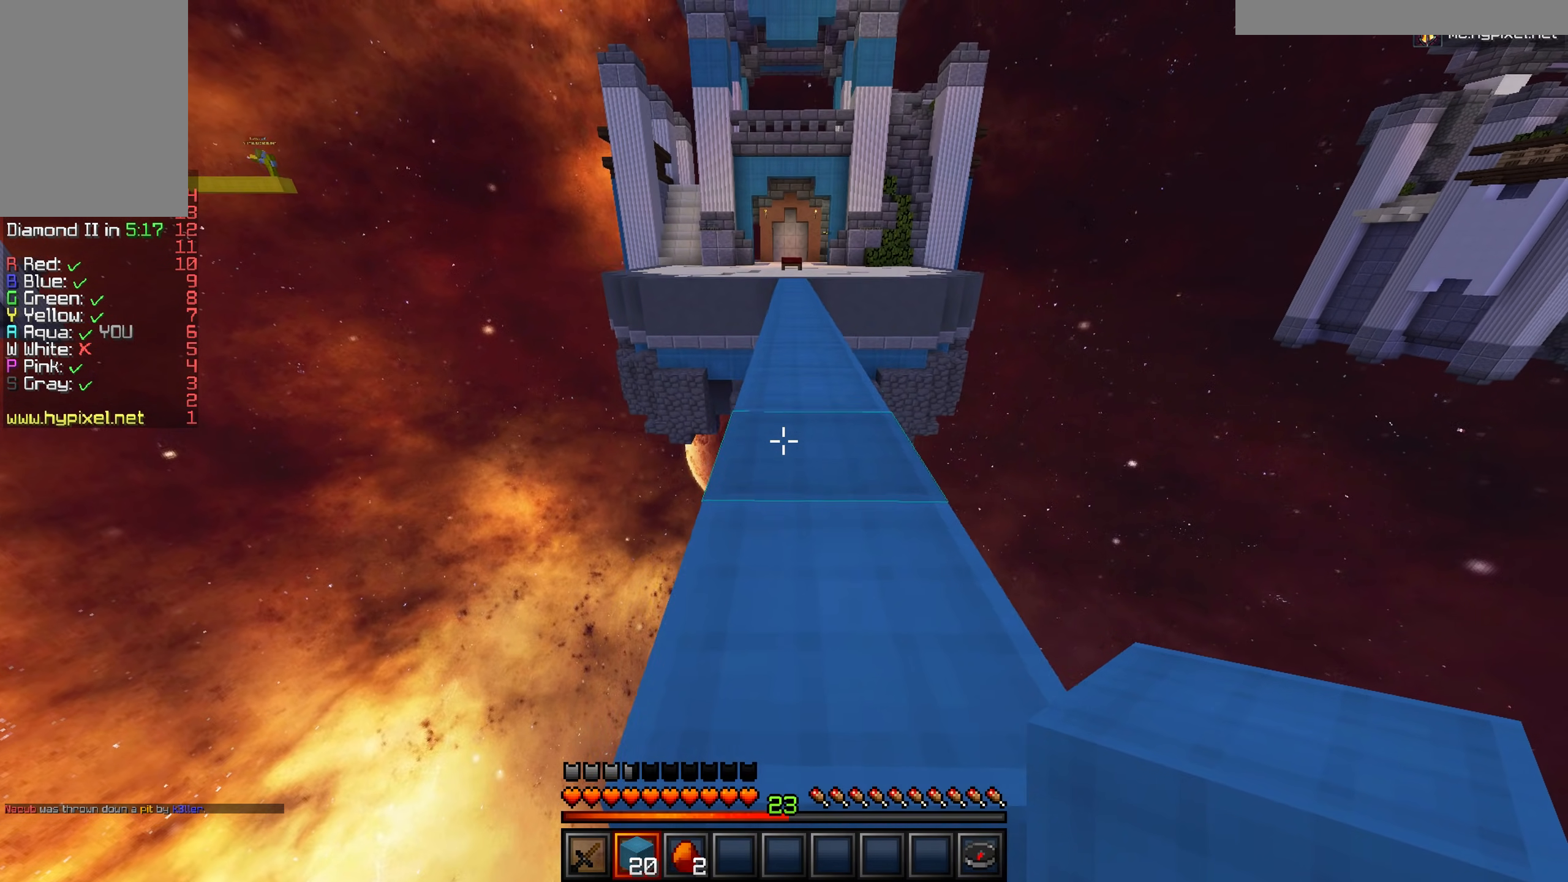
{"keys": ["w"], "mouse": [], "events": [[216, "mouse_left", "down"], [383, "mouse_left", "up"]]}
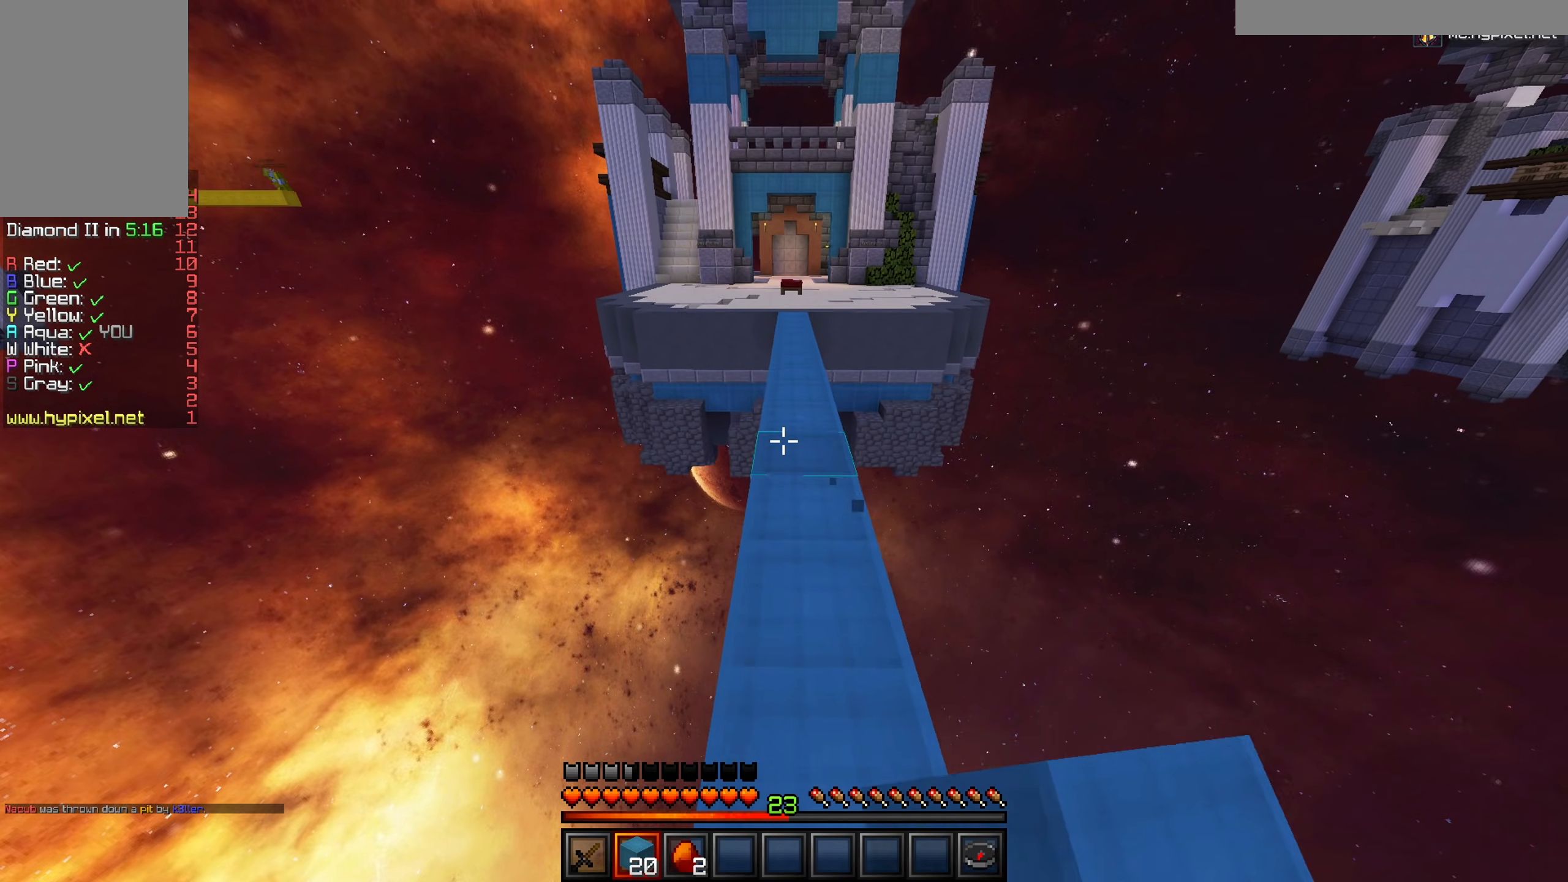
{"keys": ["w"], "mouse": ["left"], "events": [[484, "mouse_left", "down"]]}
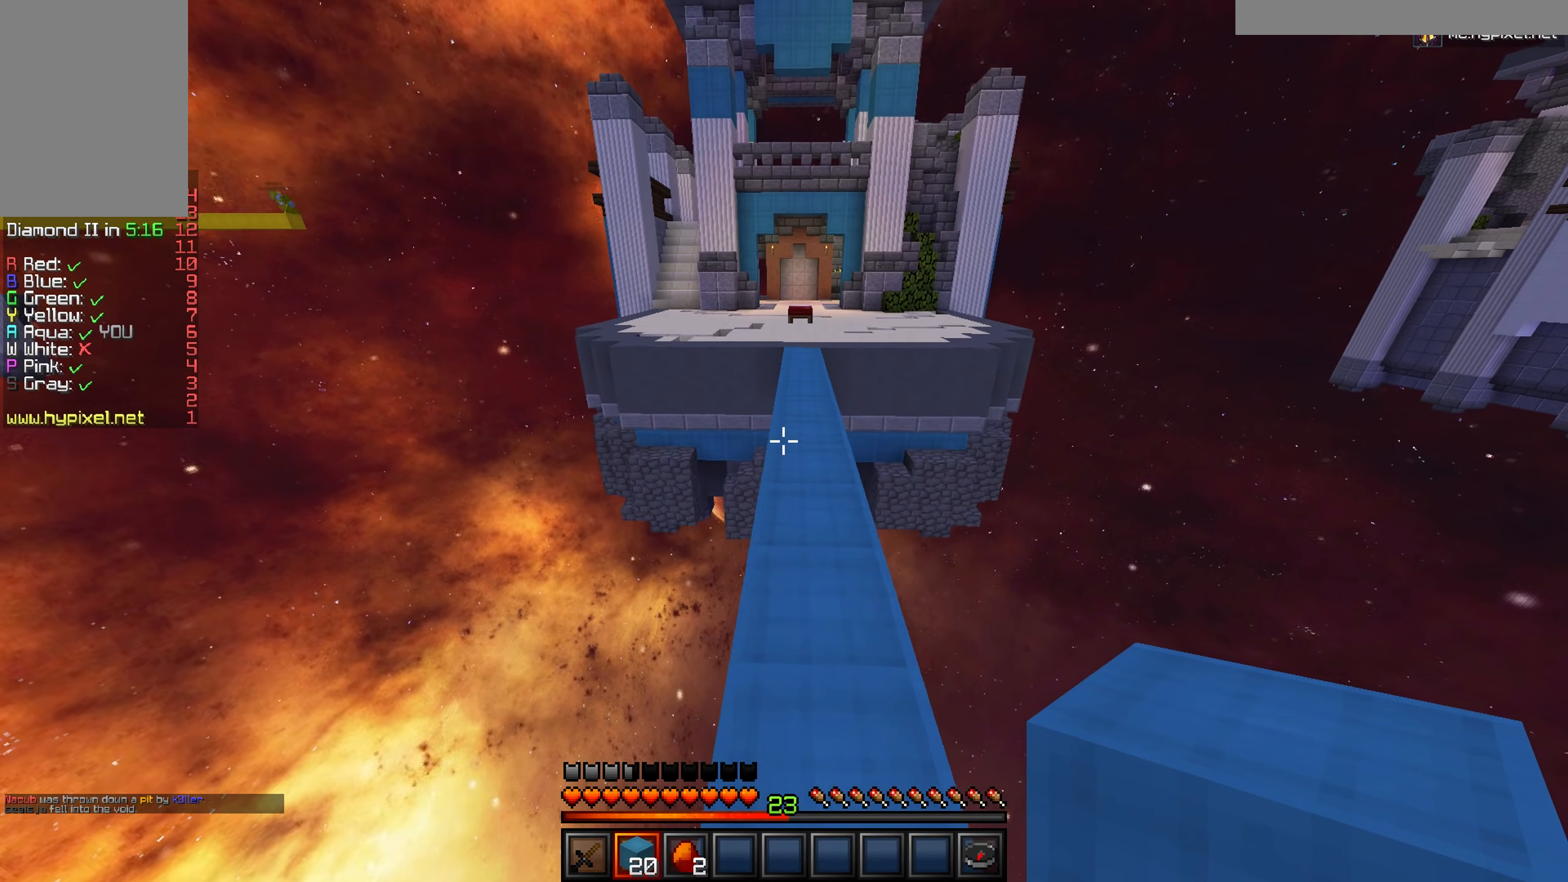
{"keys": ["w"], "mouse": ["left"], "events": [[100, "mouse_left", "up"], [467, "mouse_left", "down"]]}
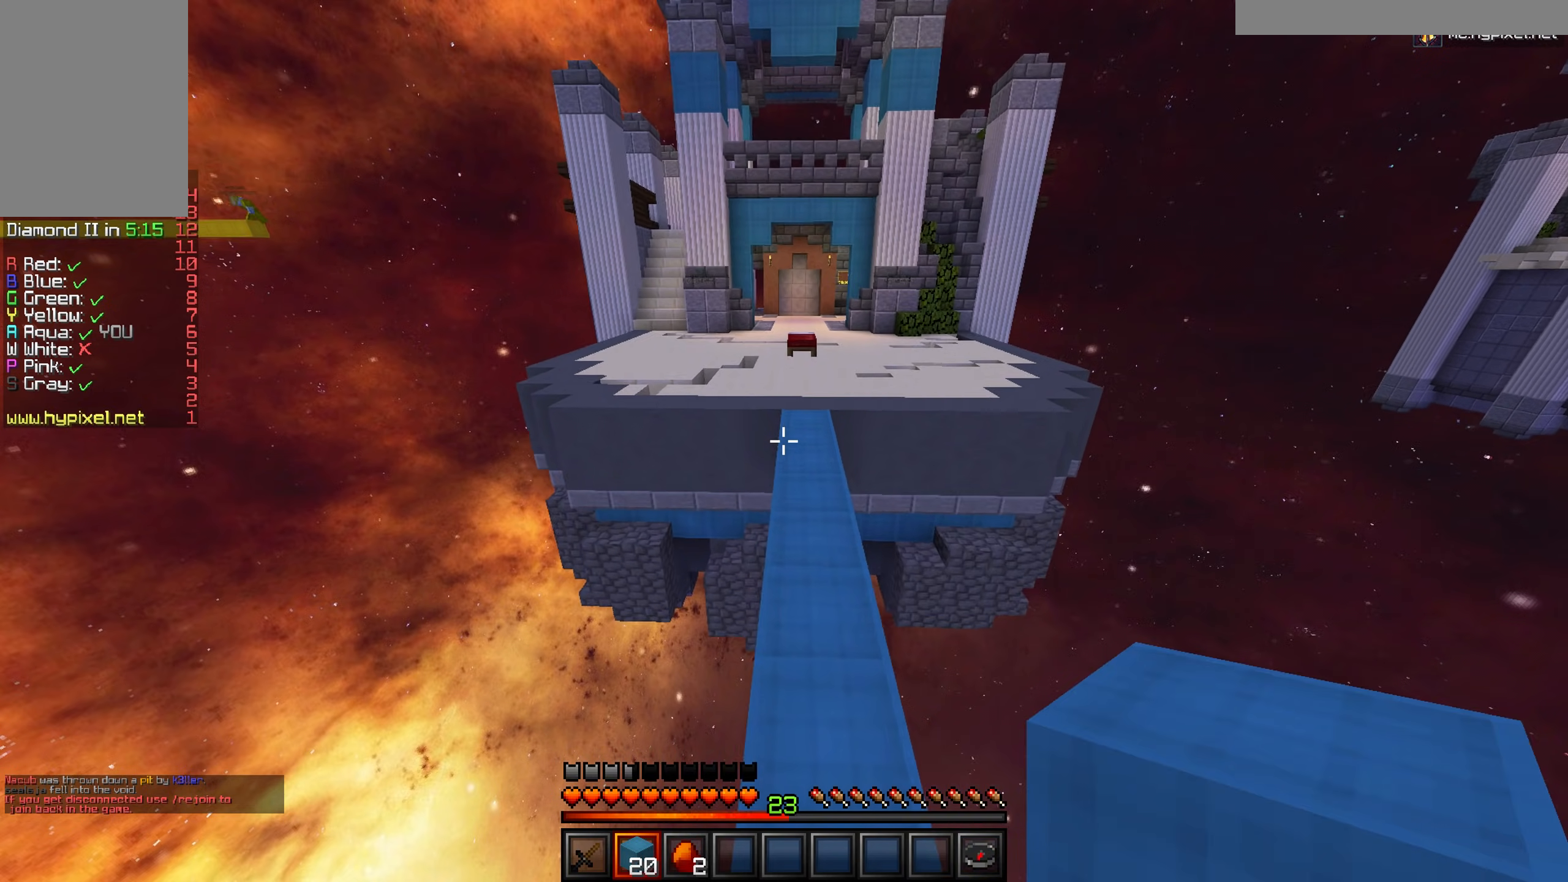
{"keys": ["w"], "mouse": [], "events": [[134, "mouse_left", "up"], [217, "mouse_left", "down"], [351, "mouse_left", "up"]]}
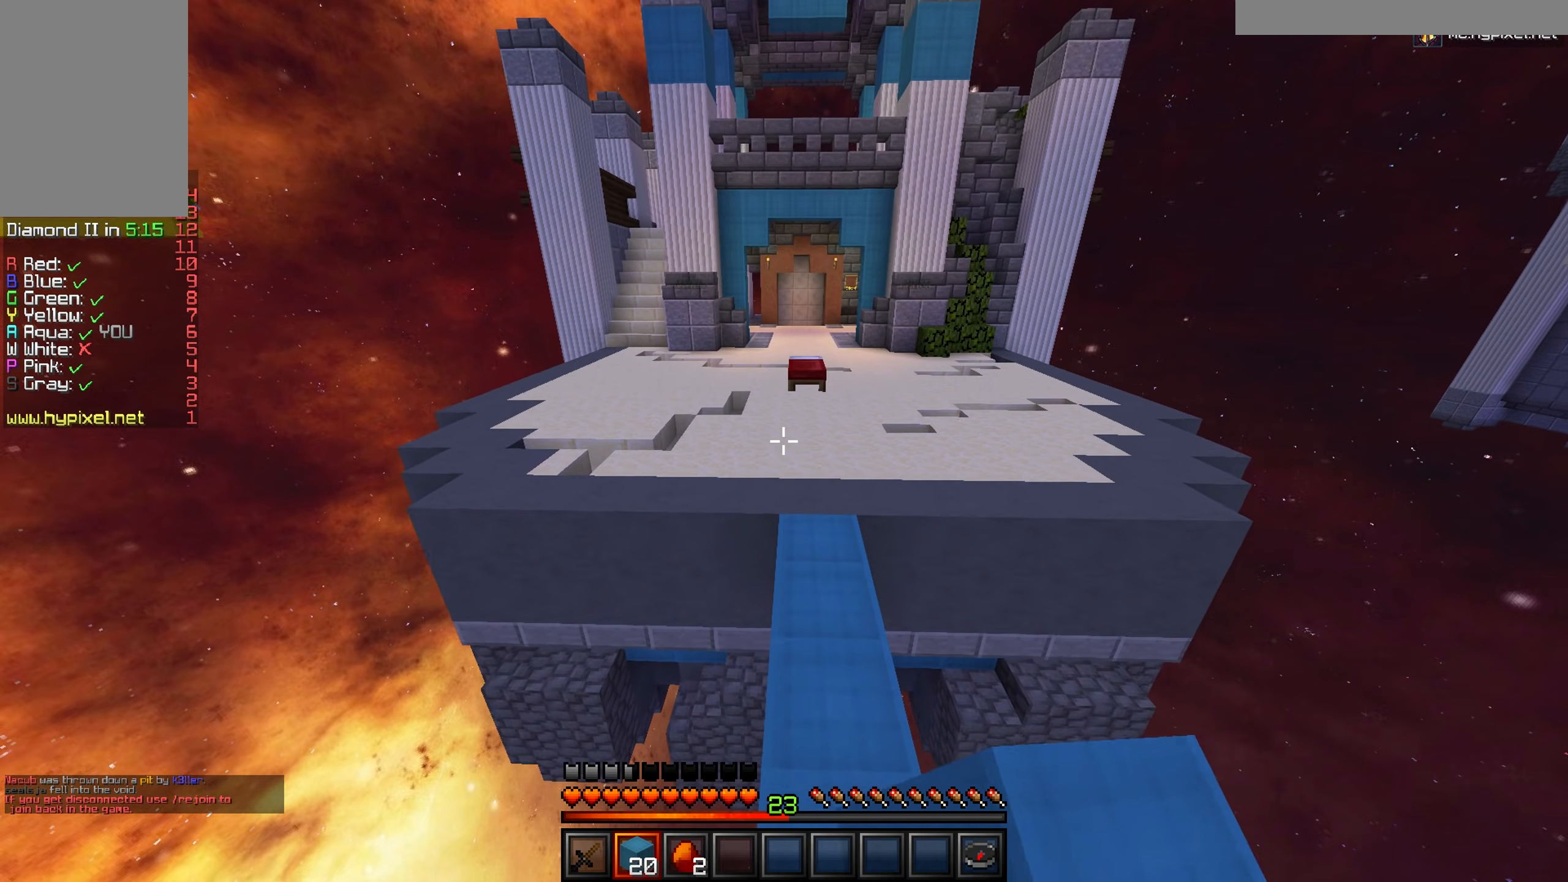
{"keys": ["w"], "mouse": [], "events": [[117, "mouse_left", "down"], [250, "mouse_left", "up"]]}
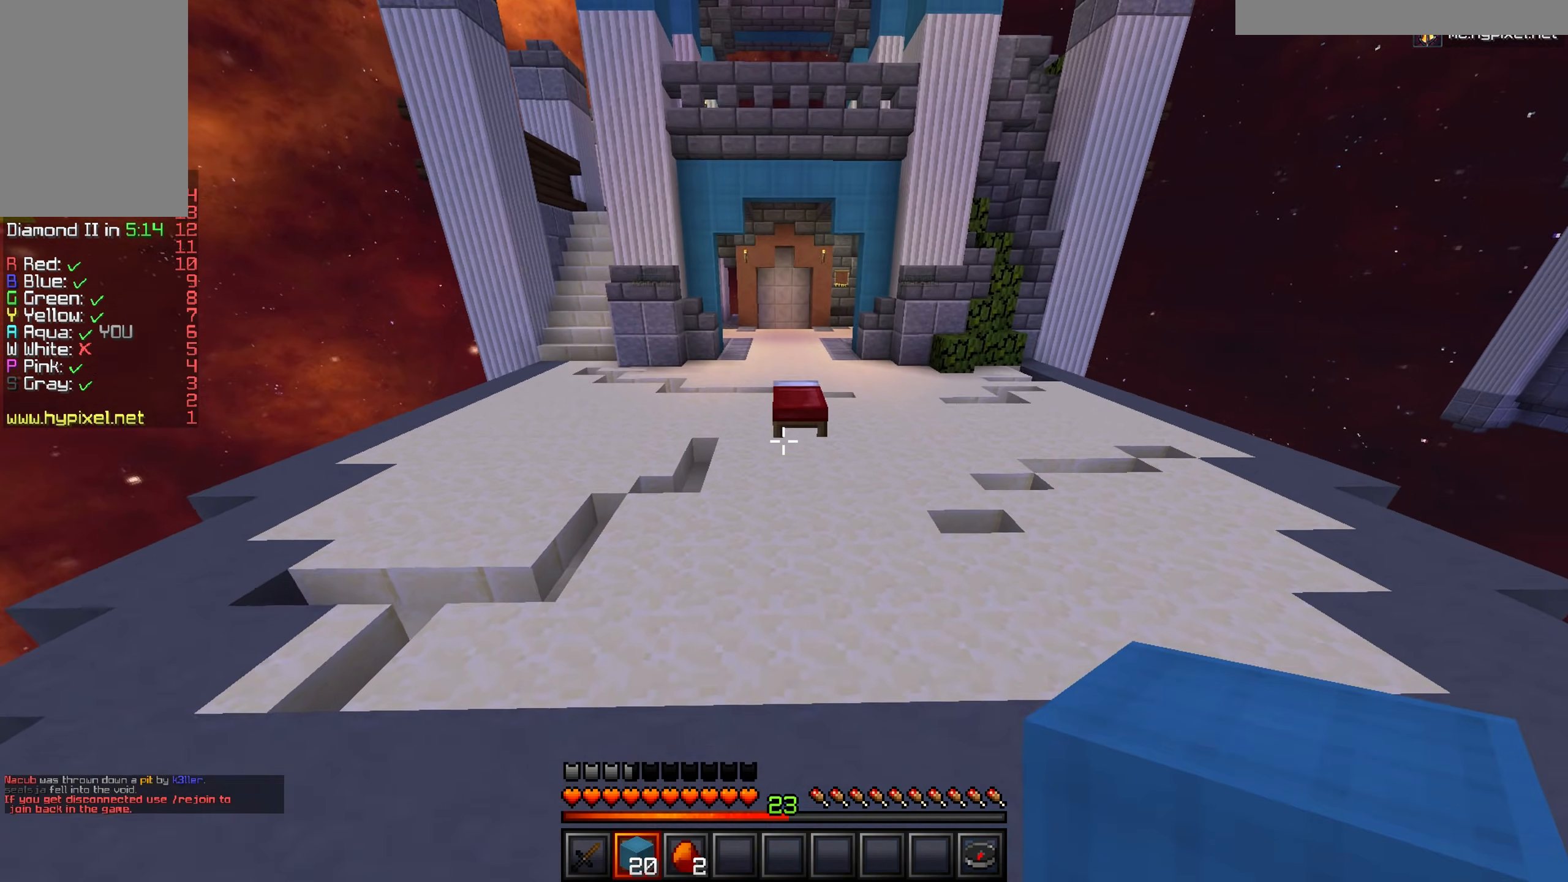
{"keys": ["a", "w"], "mouse": ["right"], "events": [[467, "mouse_right", "down"], [484, "a", "down"]]}